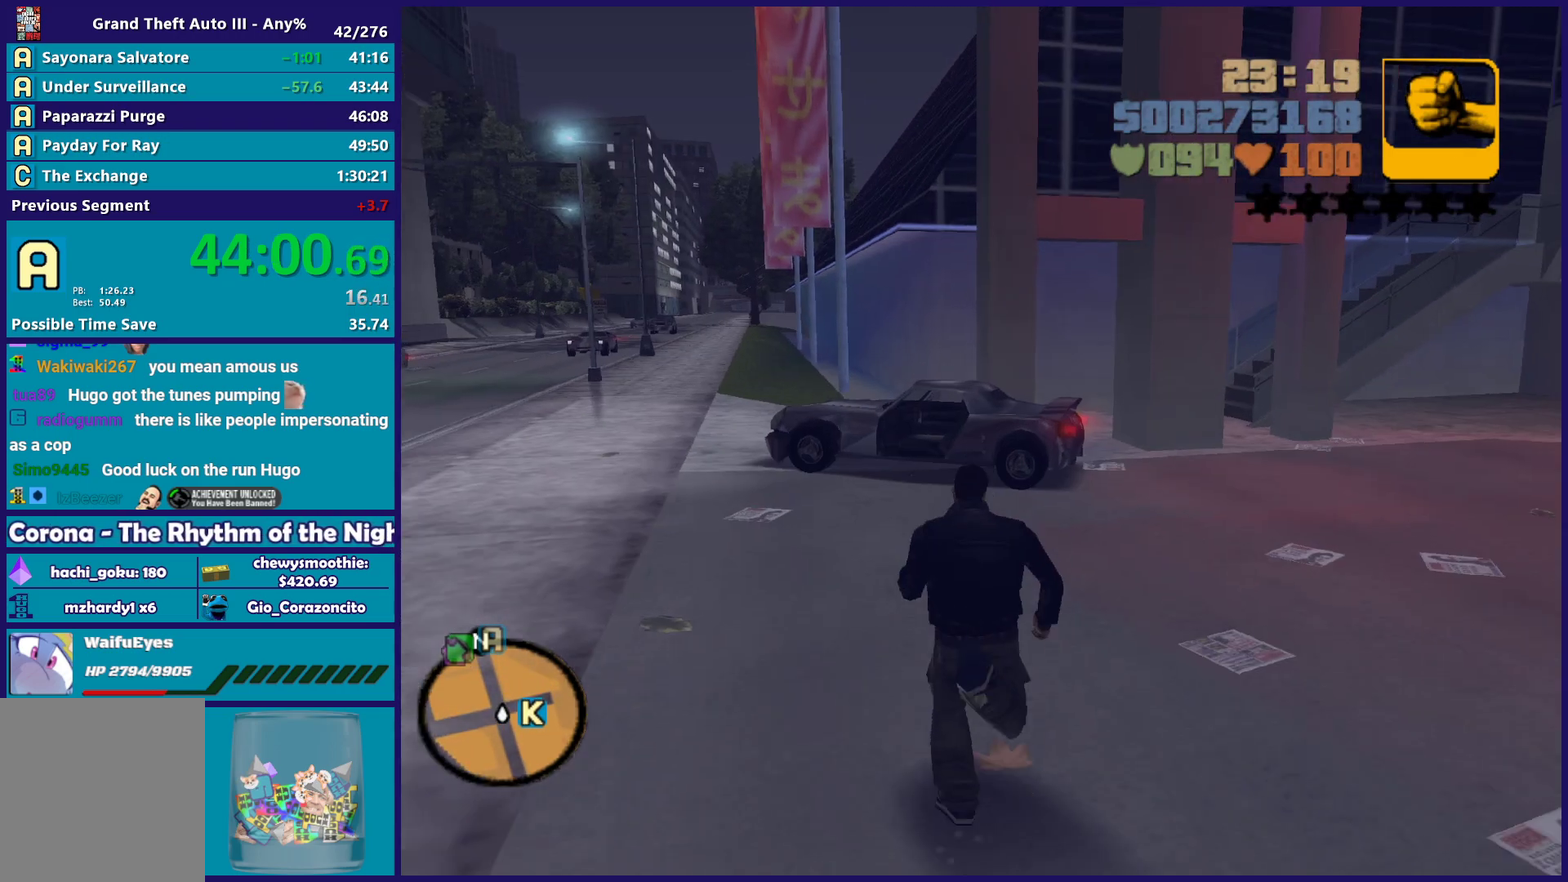
Gameplay with a controller (Xbox layout); each line is a JSON object with the inputs held at the frame after it. "events" lists button and stick changes between this image and that frame as [ms after this image, input, new state], when the widget could be followed in between. Not read: START.
{"buttons": ["A"], "left_stick": "up", "right_stick": "center", "events": [[17, "A", "down"], [167, "A", "up"], [267, "A", "down"], [367, "A", "up"], [400, "left_stick", "up"], [467, "A", "down"]]}
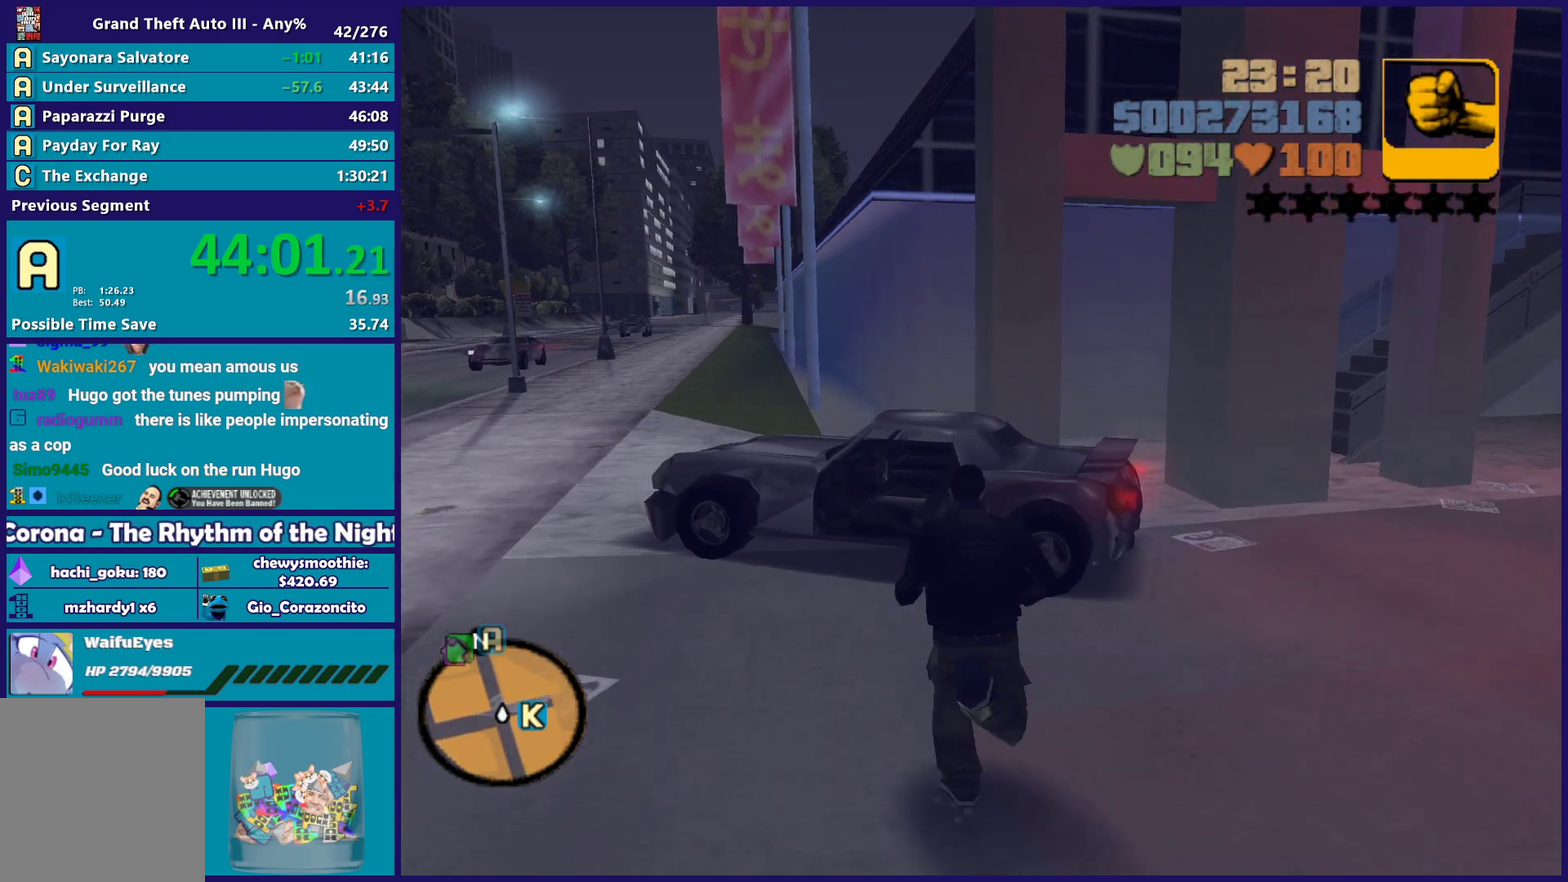
{"buttons": [], "left_stick": "center", "right_stick": "center", "events": [[50, "left_stick", "up-left"], [83, "A", "up"], [167, "Y", "down"], [200, "left_stick", "up"], [300, "Y", "up"], [367, "Y", "down"], [400, "left_stick", "center"], [483, "Y", "up"]]}
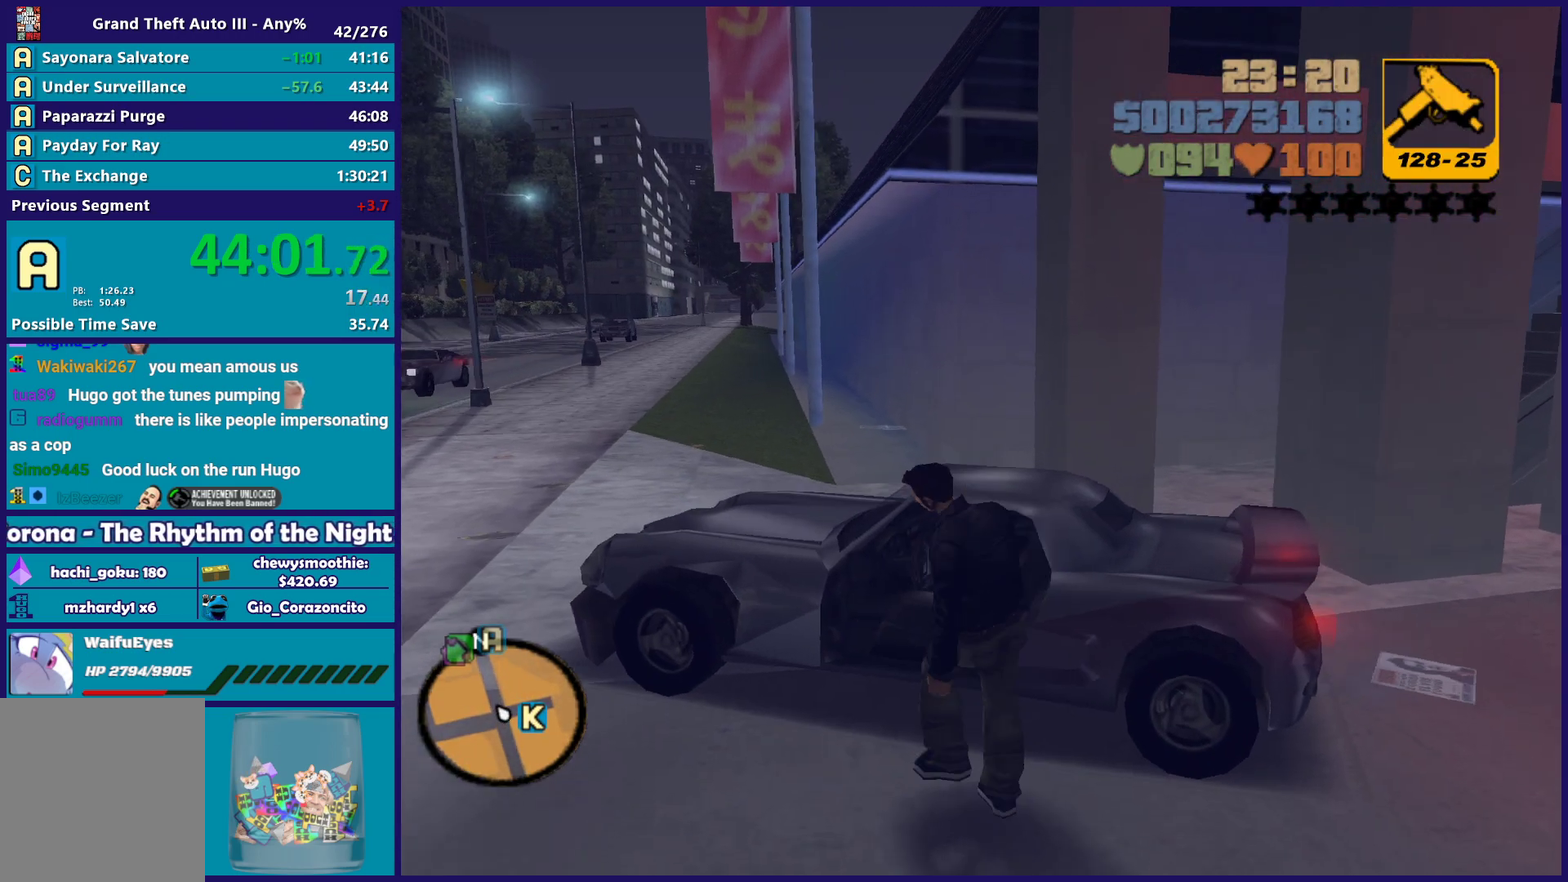
{"buttons": ["A", "R2"], "left_stick": "right", "right_stick": "center", "events": [[83, "right_stick", "down-left"], [250, "right_stick", "center"], [367, "A", "down"], [383, "R2", "down"], [383, "left_stick", "right"]]}
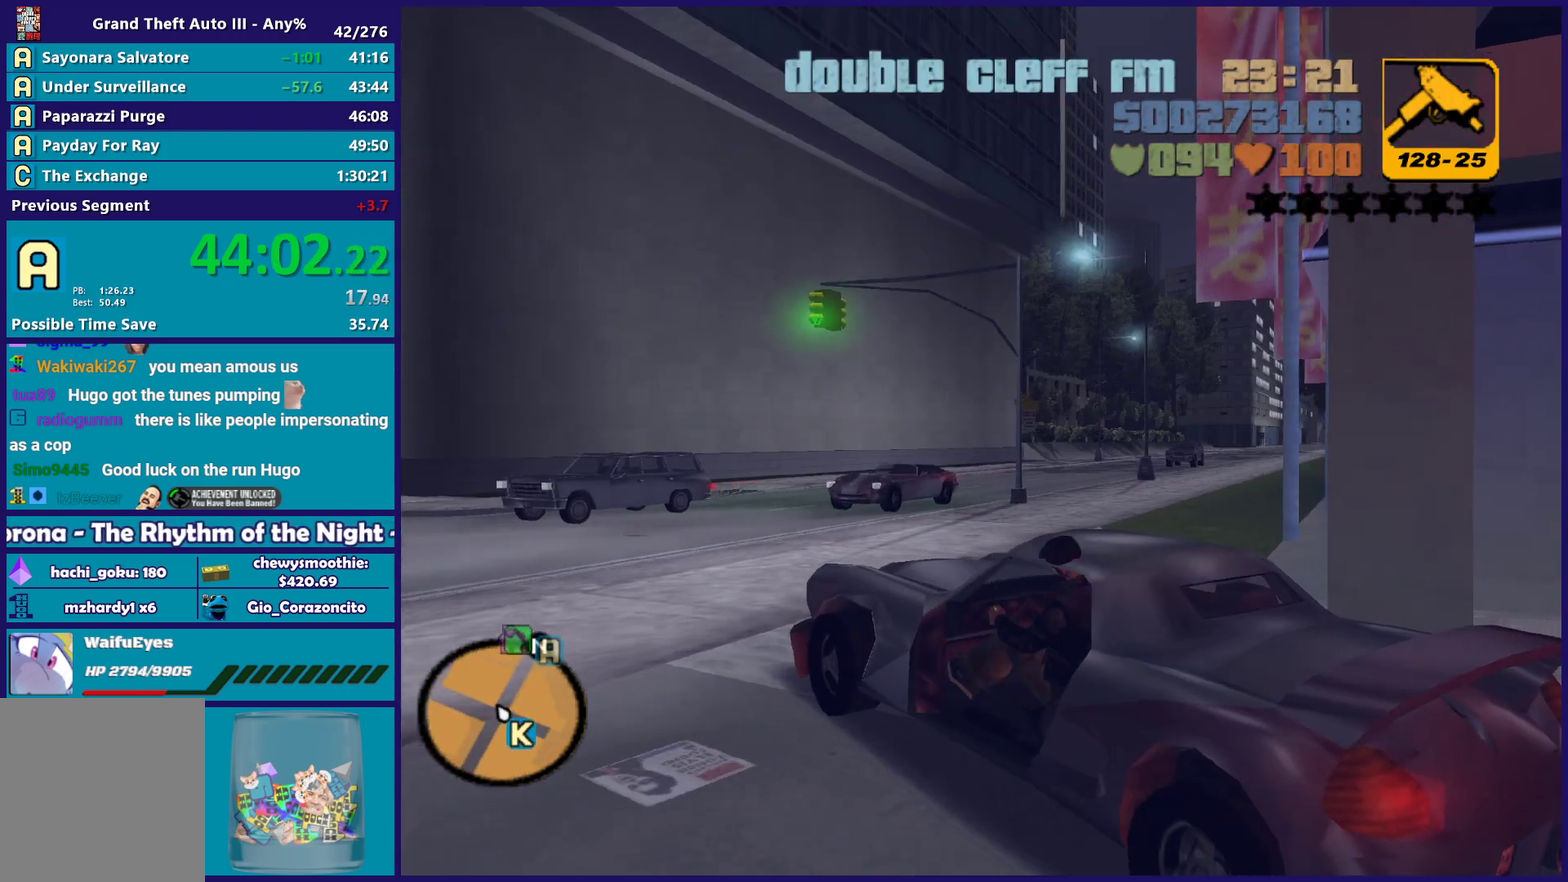
{"buttons": ["R2"], "left_stick": "right", "right_stick": "center", "events": [[100, "A", "up"]]}
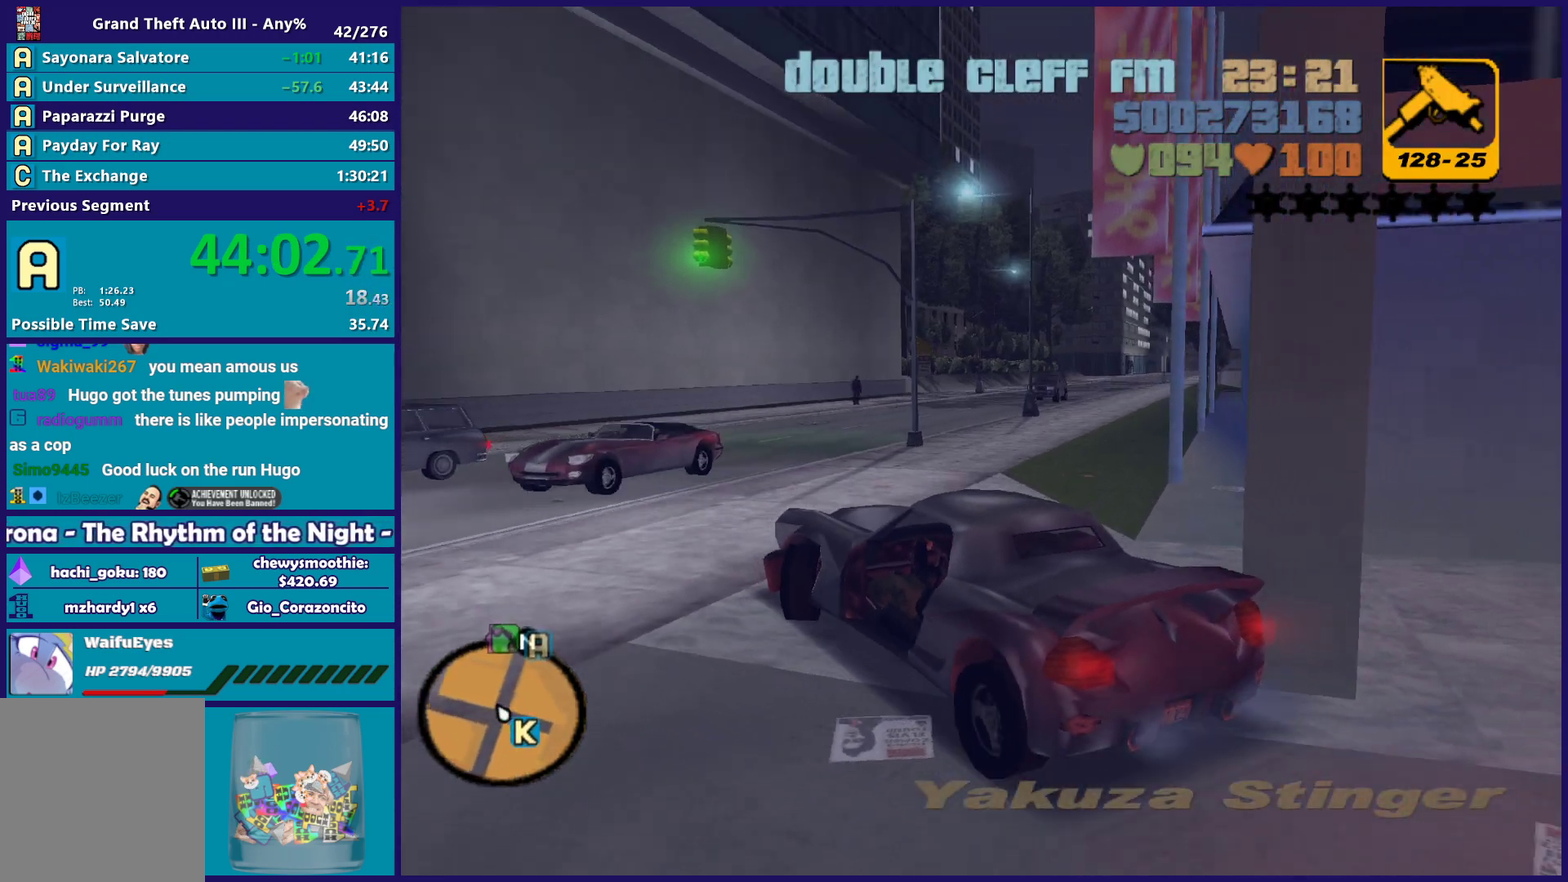
{"buttons": ["R2"], "left_stick": "right", "right_stick": "center", "events": []}
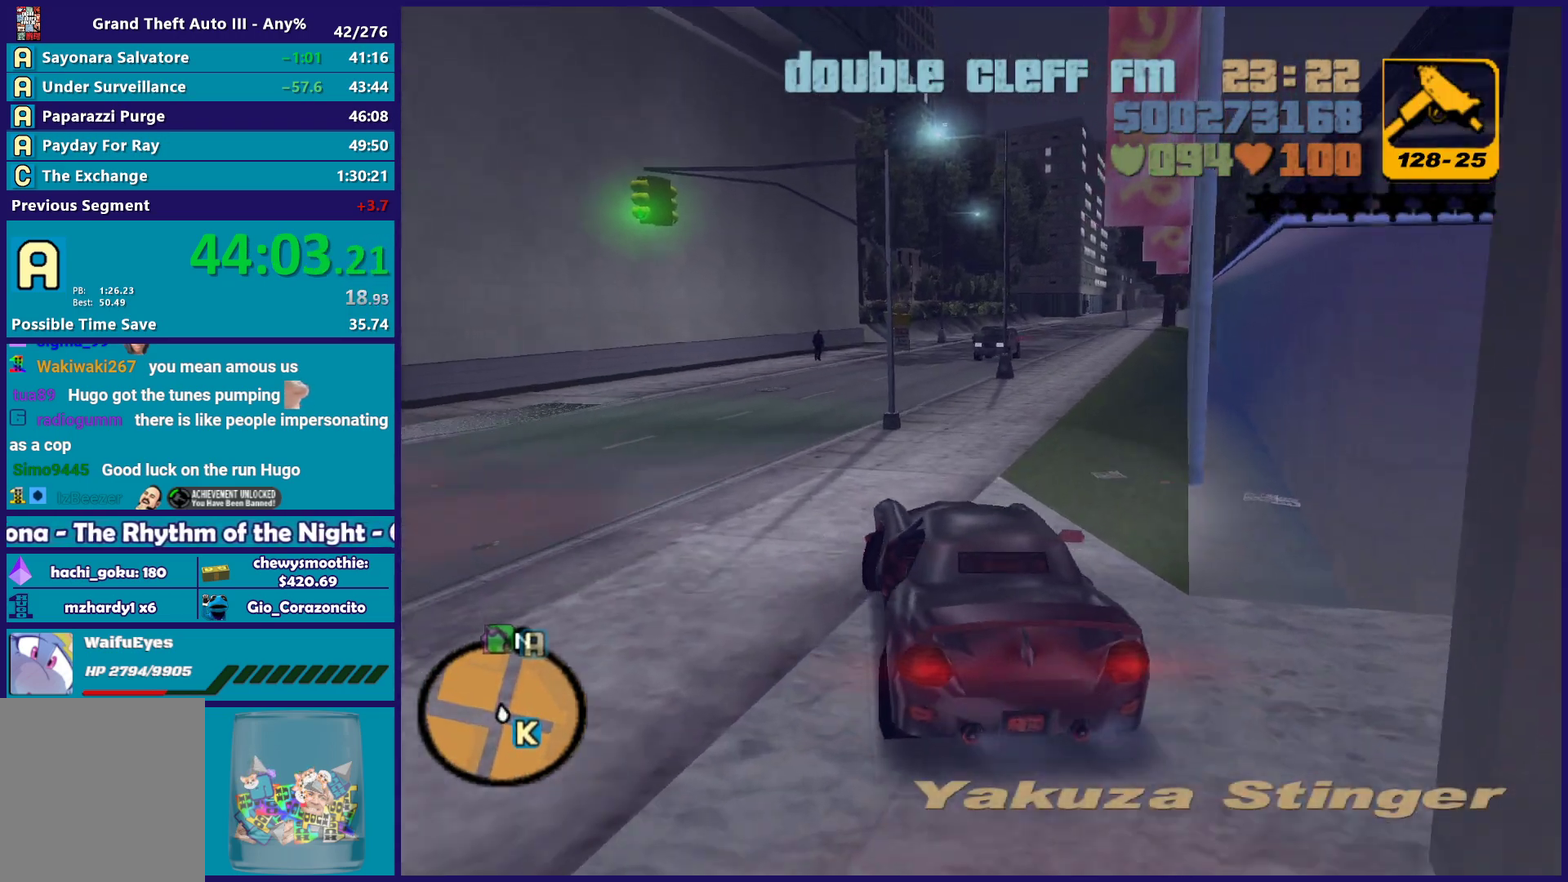
{"buttons": ["R2"], "left_stick": "center", "right_stick": "center", "events": [[167, "left_stick", "center"], [267, "left_stick", "right"], [383, "left_stick", "center"]]}
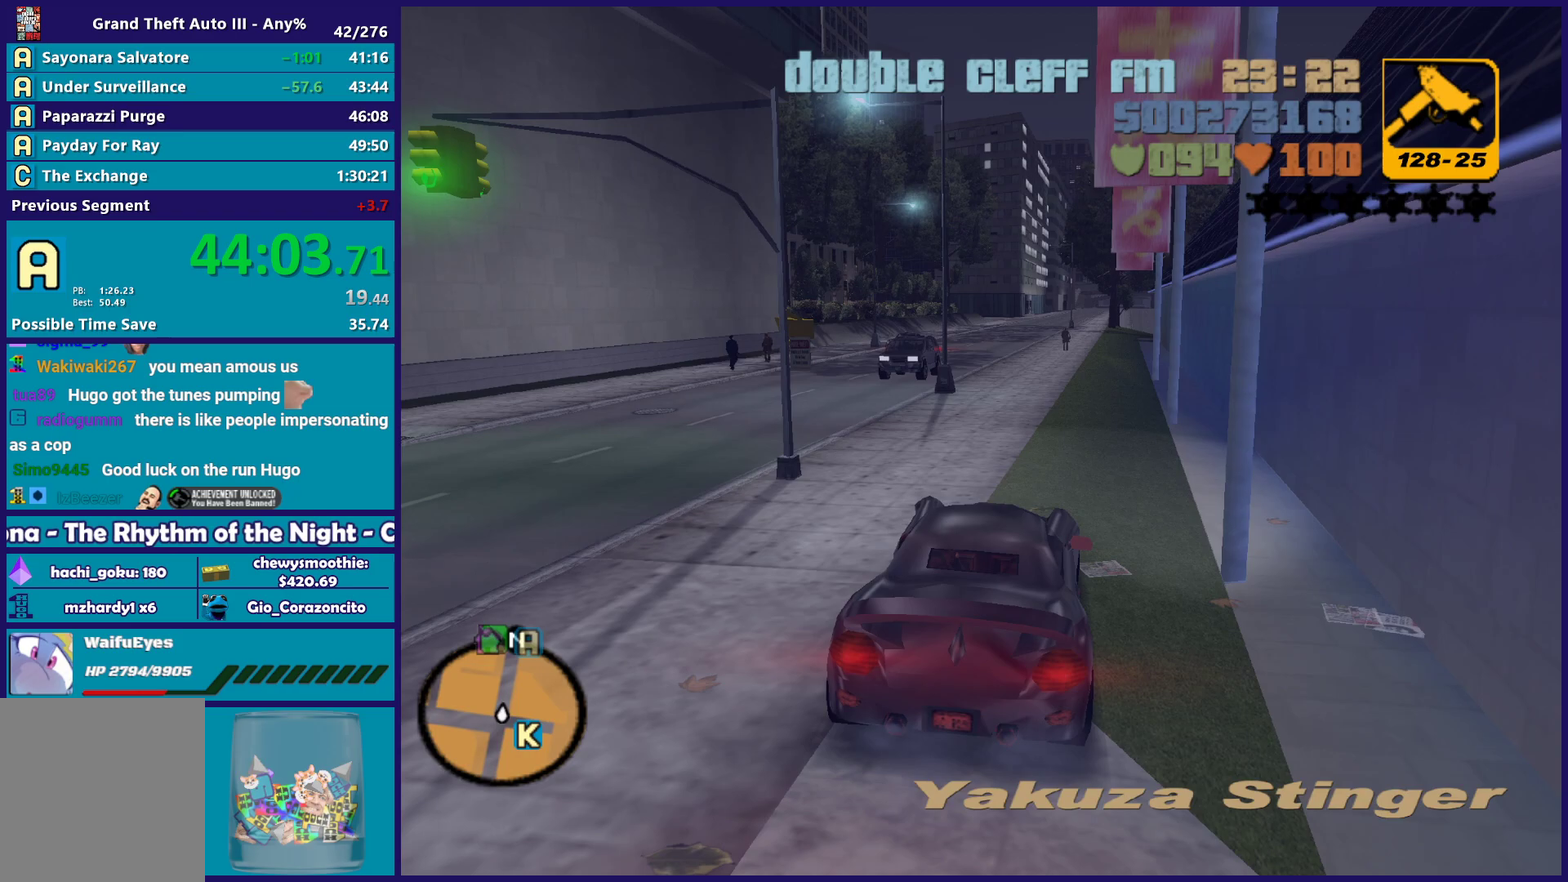
{"buttons": ["R2"], "left_stick": "center", "right_stick": "center", "events": []}
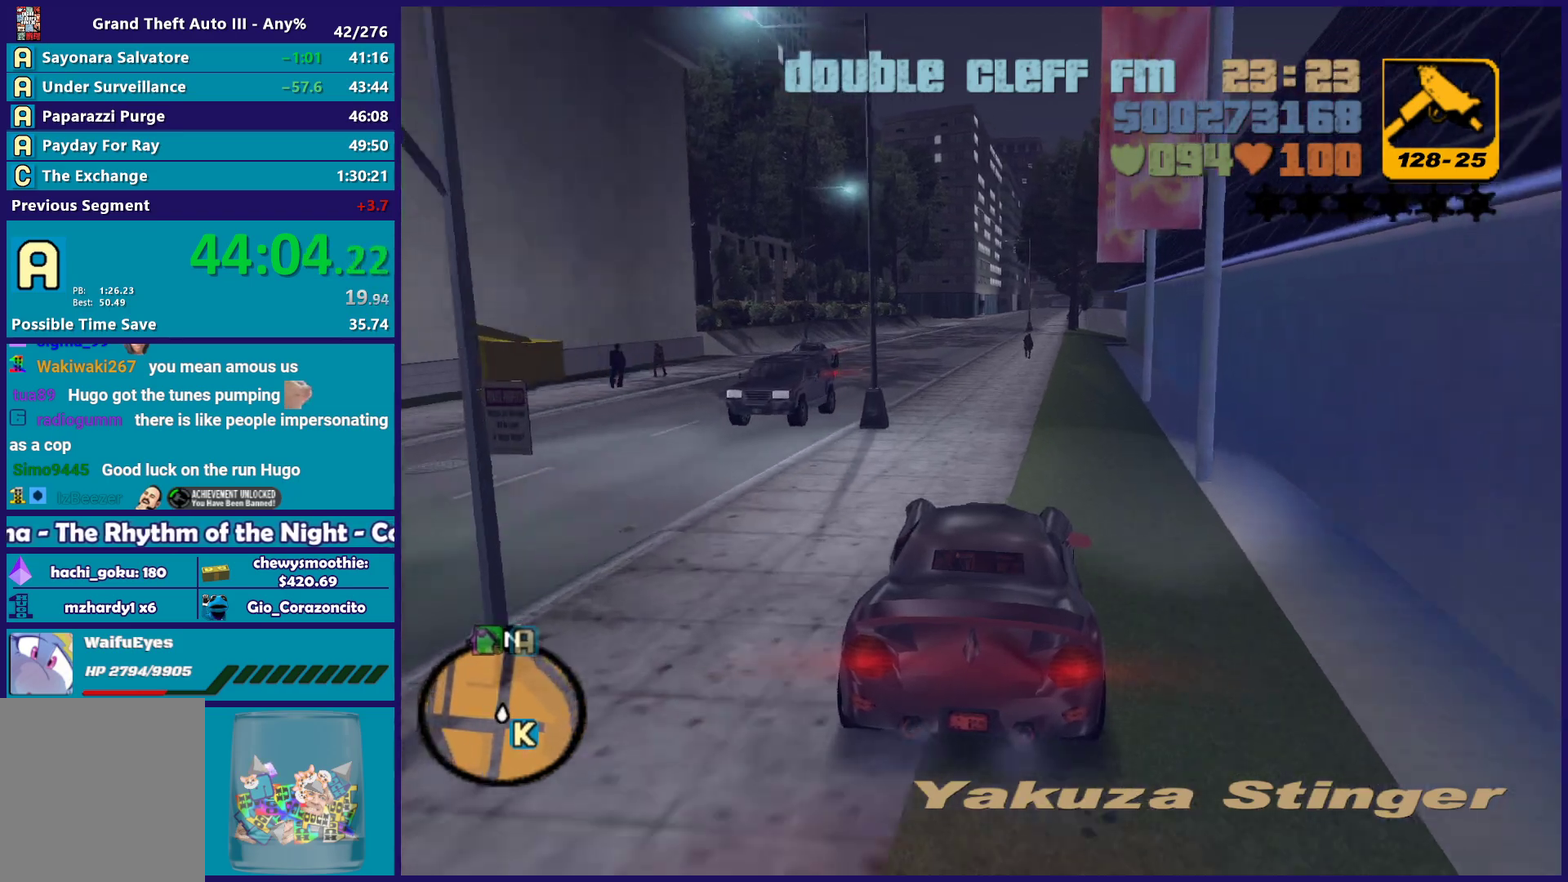
{"buttons": ["R2"], "left_stick": "center", "right_stick": "center", "events": [[350, "left_stick", "up-left"], [483, "left_stick", "center"]]}
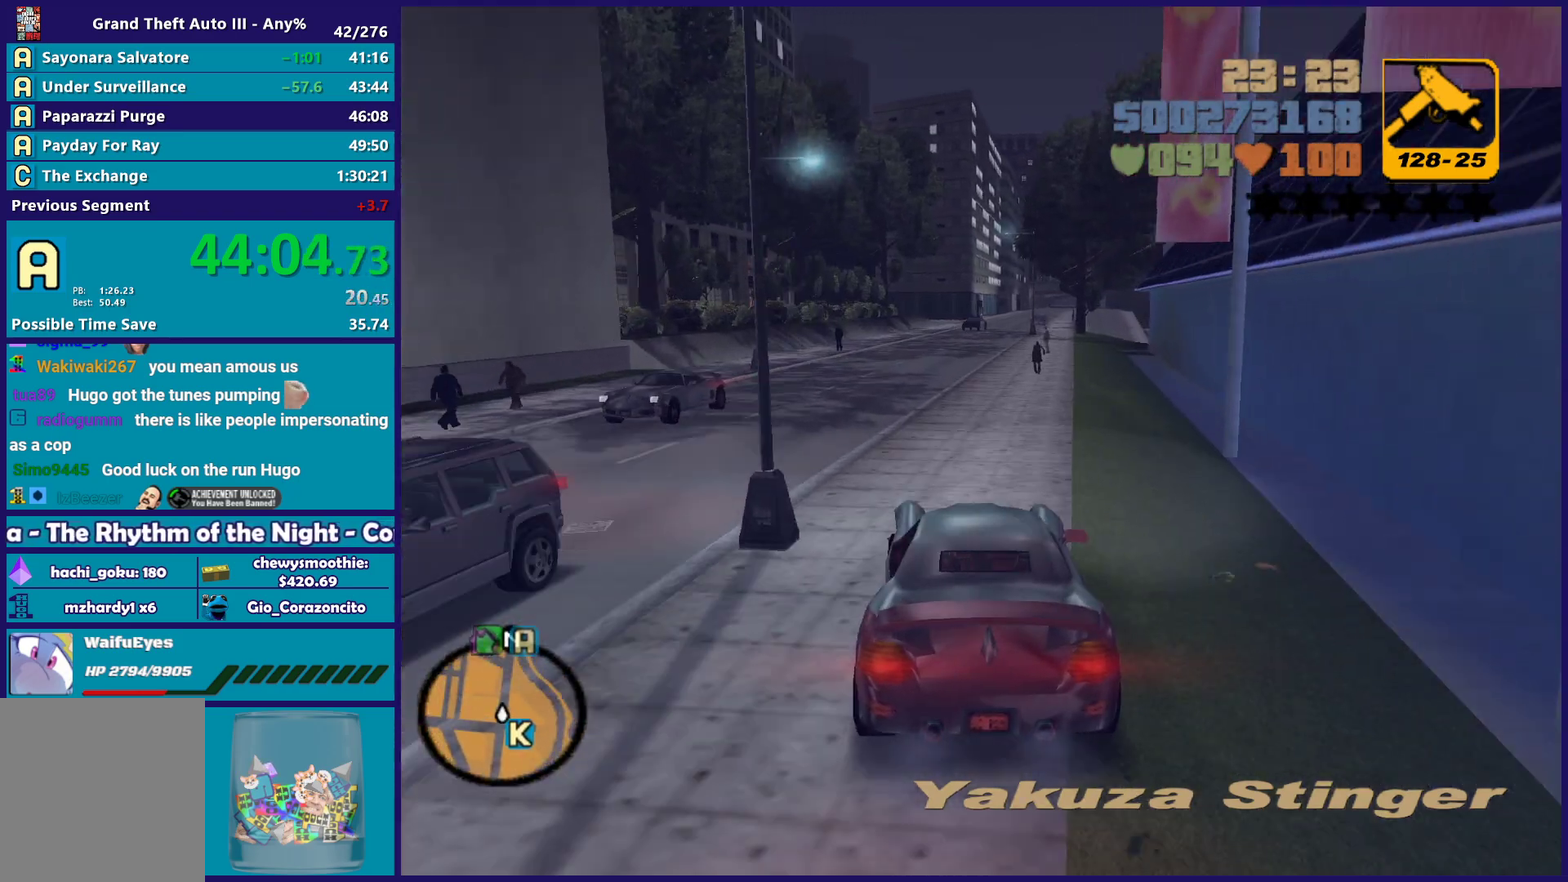
{"buttons": ["R2"], "left_stick": "center", "right_stick": "center", "events": [[283, "left_stick", "right"], [333, "left_stick", "center"]]}
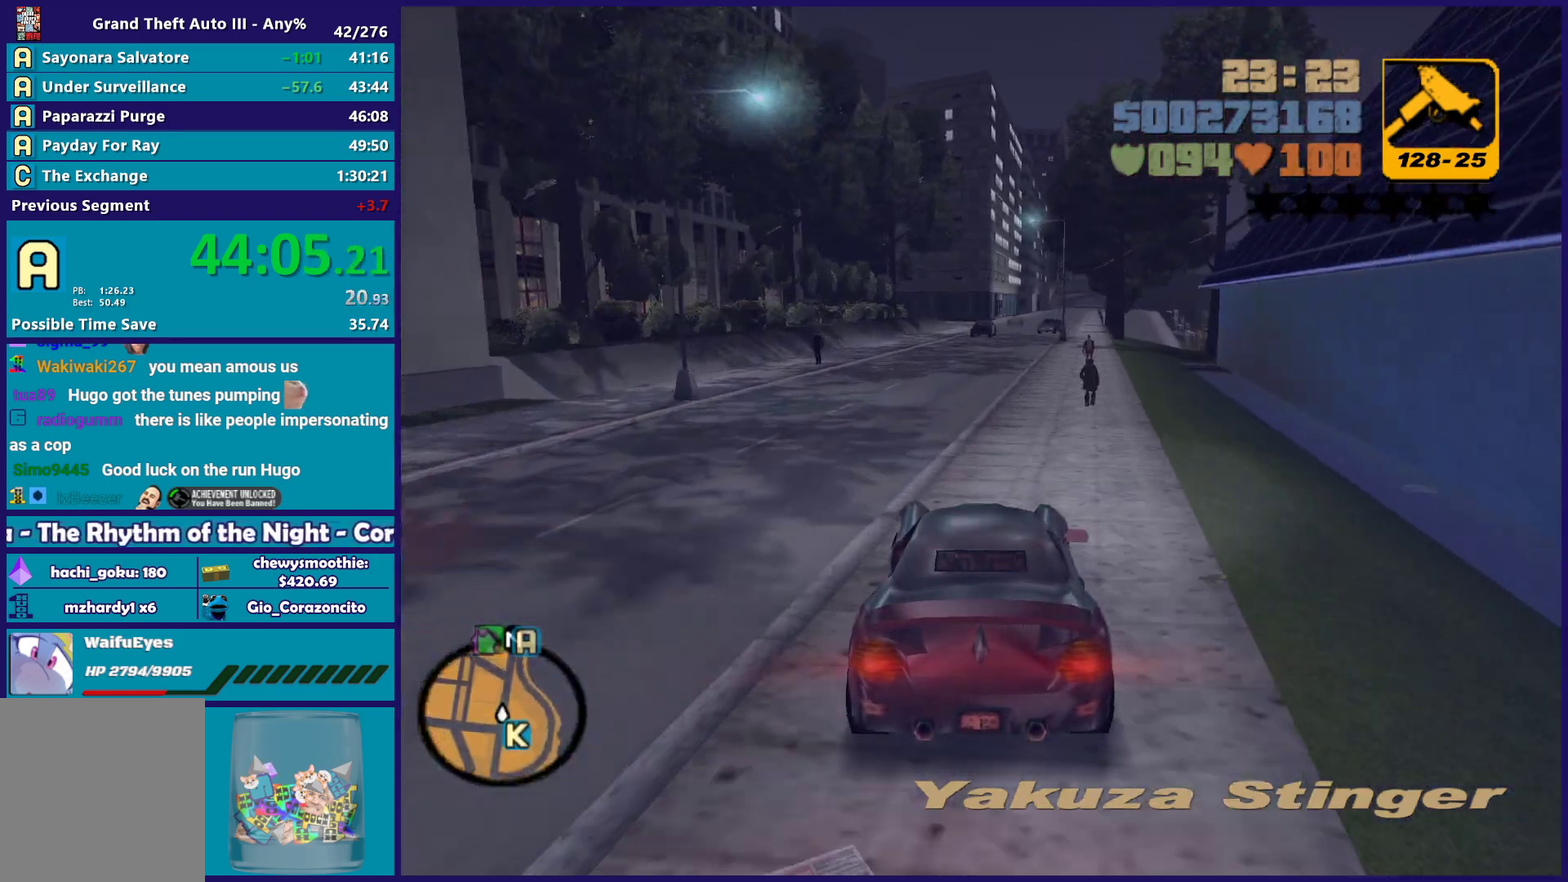
{"buttons": ["R2"], "left_stick": "center", "right_stick": "center", "events": []}
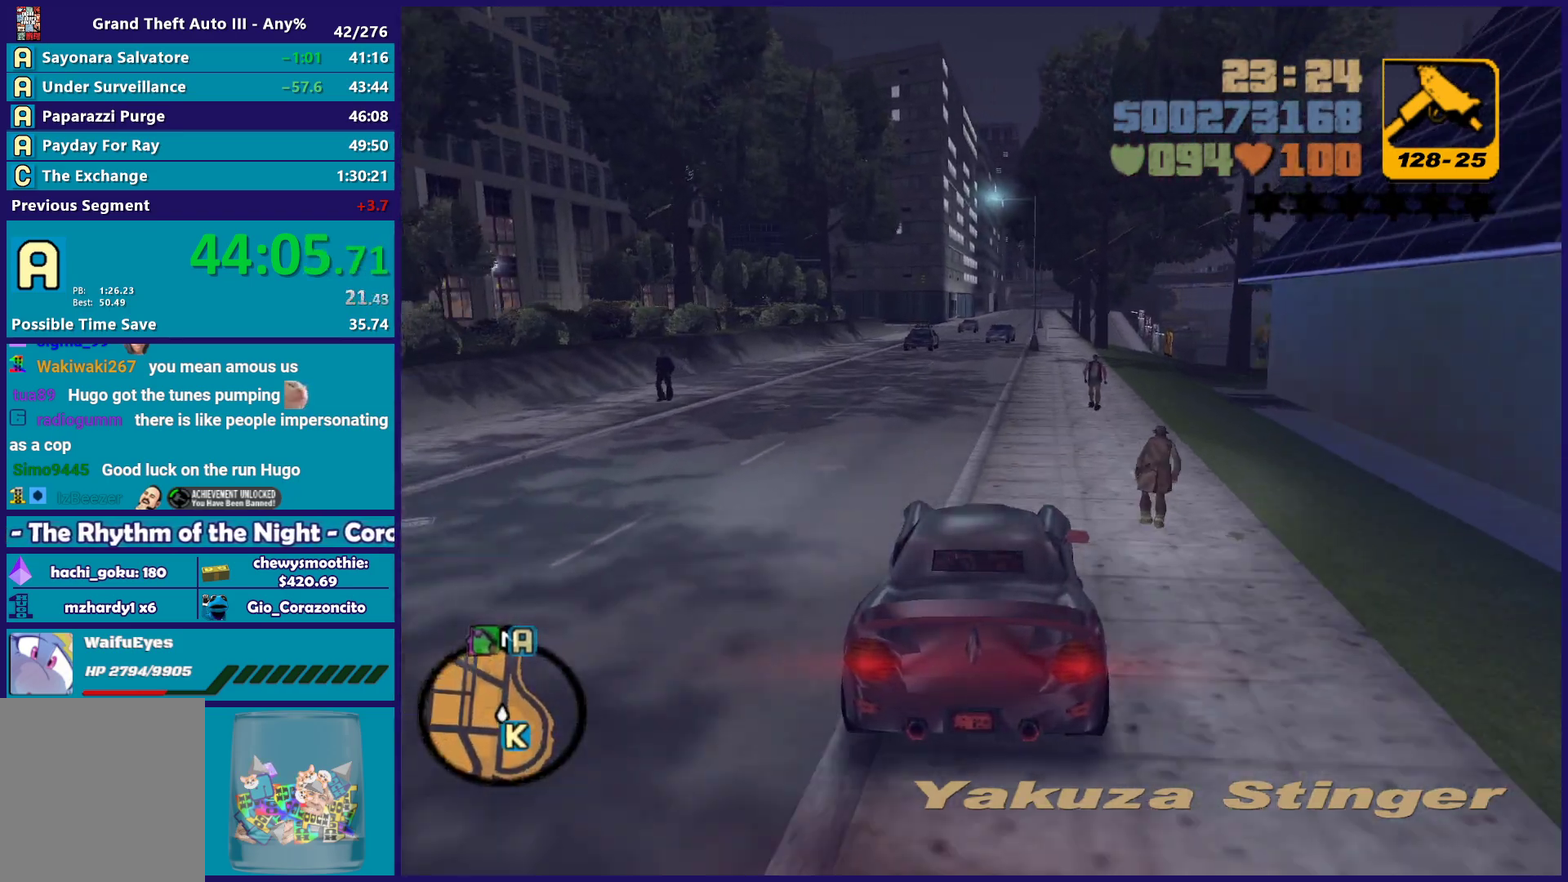
{"buttons": [], "left_stick": "right", "right_stick": "center", "events": [[383, "left_stick", "right"], [400, "R2", "up"]]}
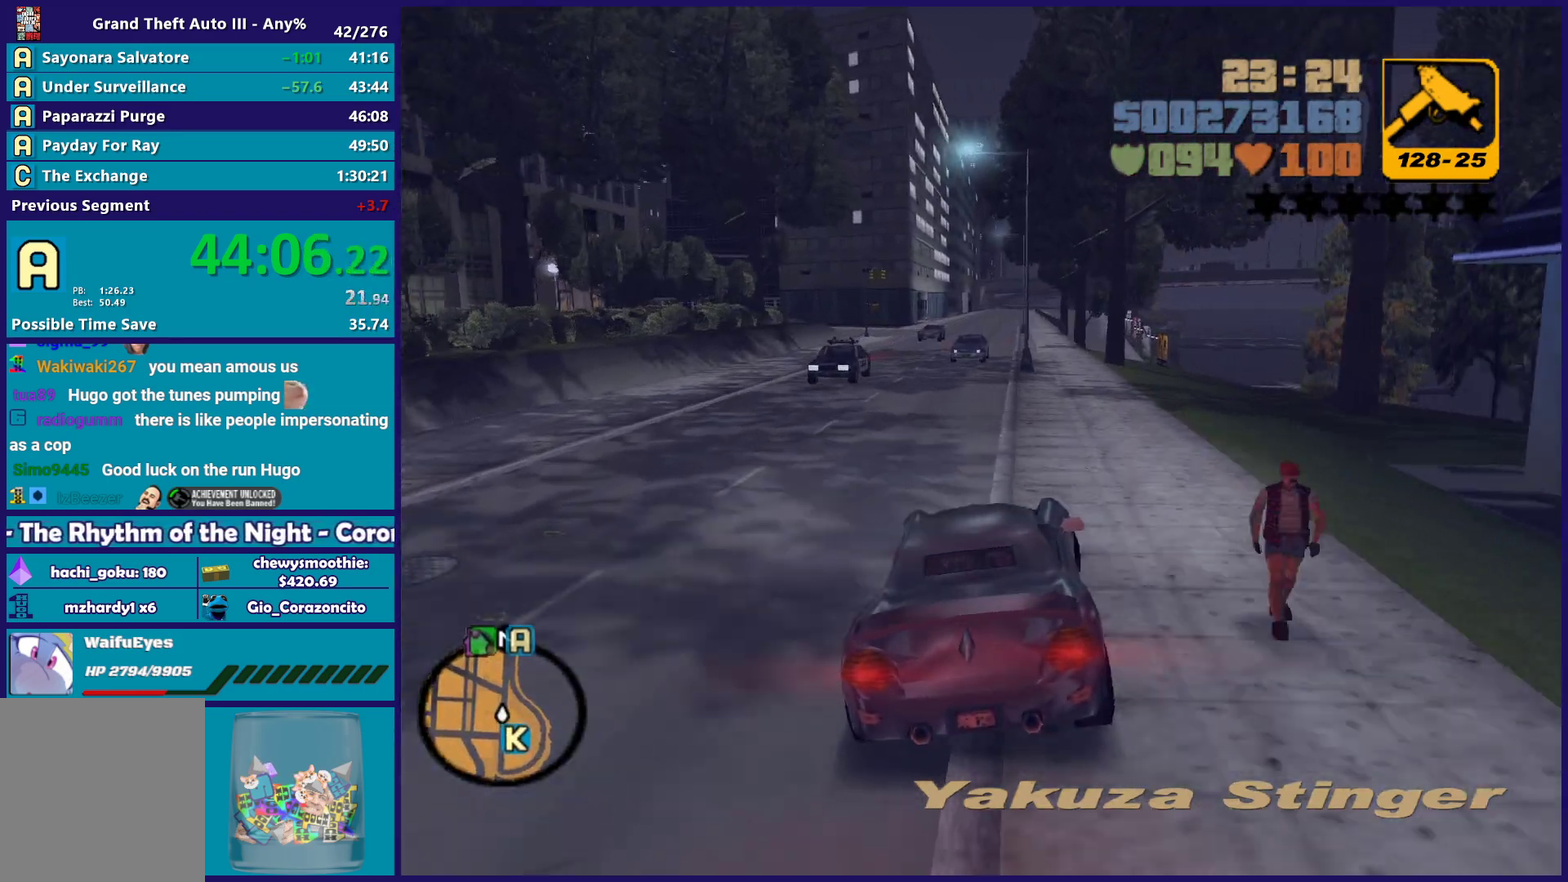
{"buttons": [], "left_stick": "left", "right_stick": "center", "events": [[67, "left_stick", "center"], [233, "left_stick", "down-right"], [367, "left_stick", "center"], [433, "left_stick", "left"]]}
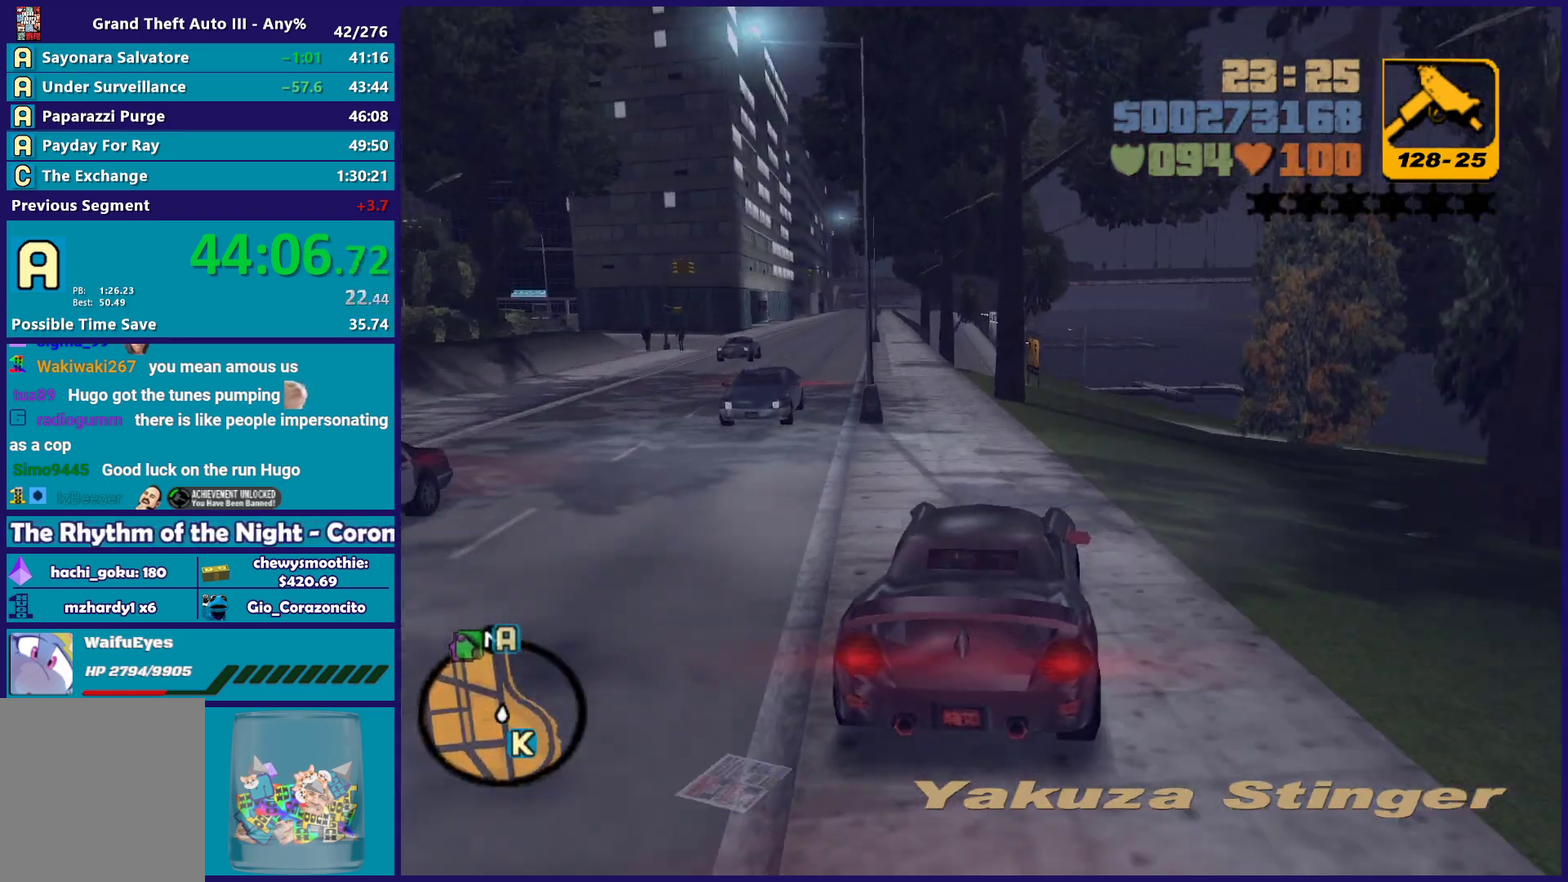
{"buttons": ["R2"], "left_stick": "right", "right_stick": "center", "events": [[83, "left_stick", "center"], [183, "left_stick", "left"], [367, "left_stick", "center"], [433, "R2", "down"], [433, "left_stick", "right"]]}
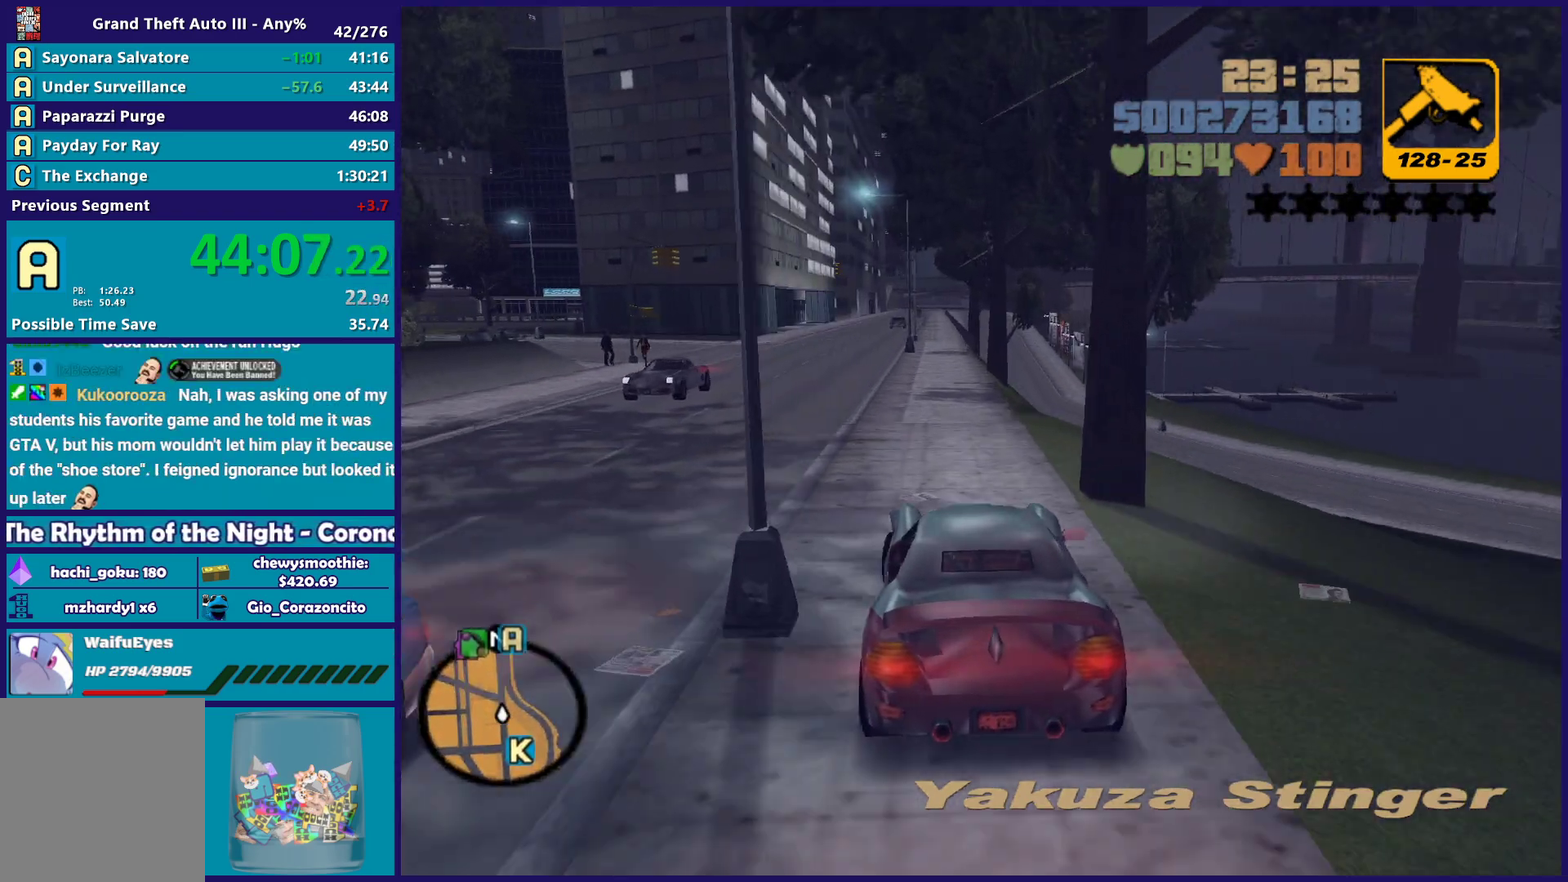
{"buttons": ["R2"], "left_stick": "center", "right_stick": "center", "events": [[50, "left_stick", "left"], [250, "left_stick", "center"]]}
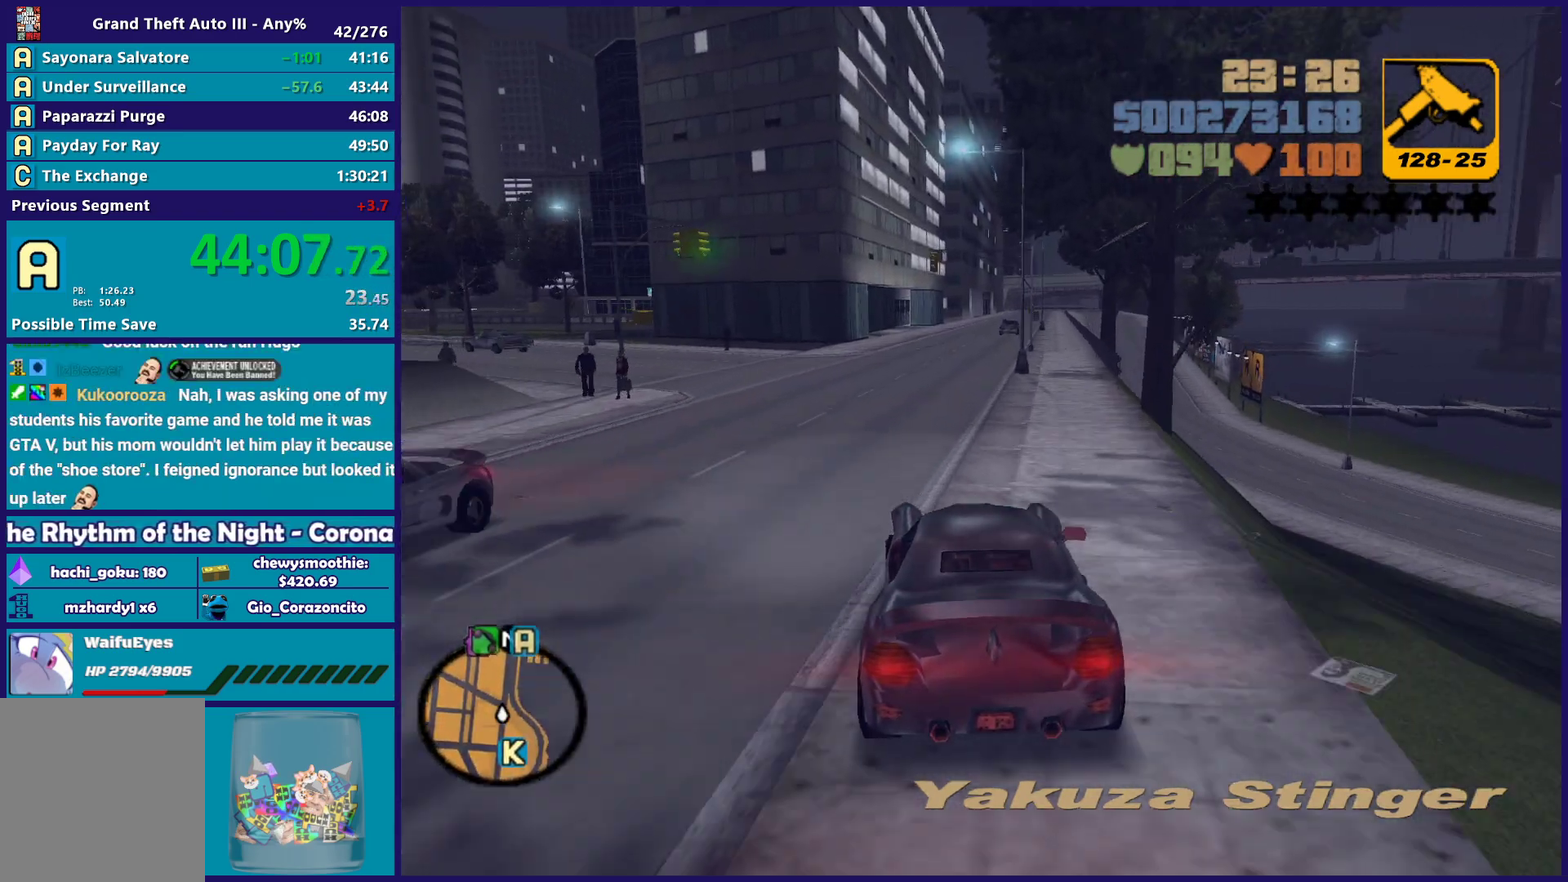
{"buttons": ["R2"], "left_stick": "center", "right_stick": "center", "events": [[433, "left_stick", "down-right"], [483, "left_stick", "center"]]}
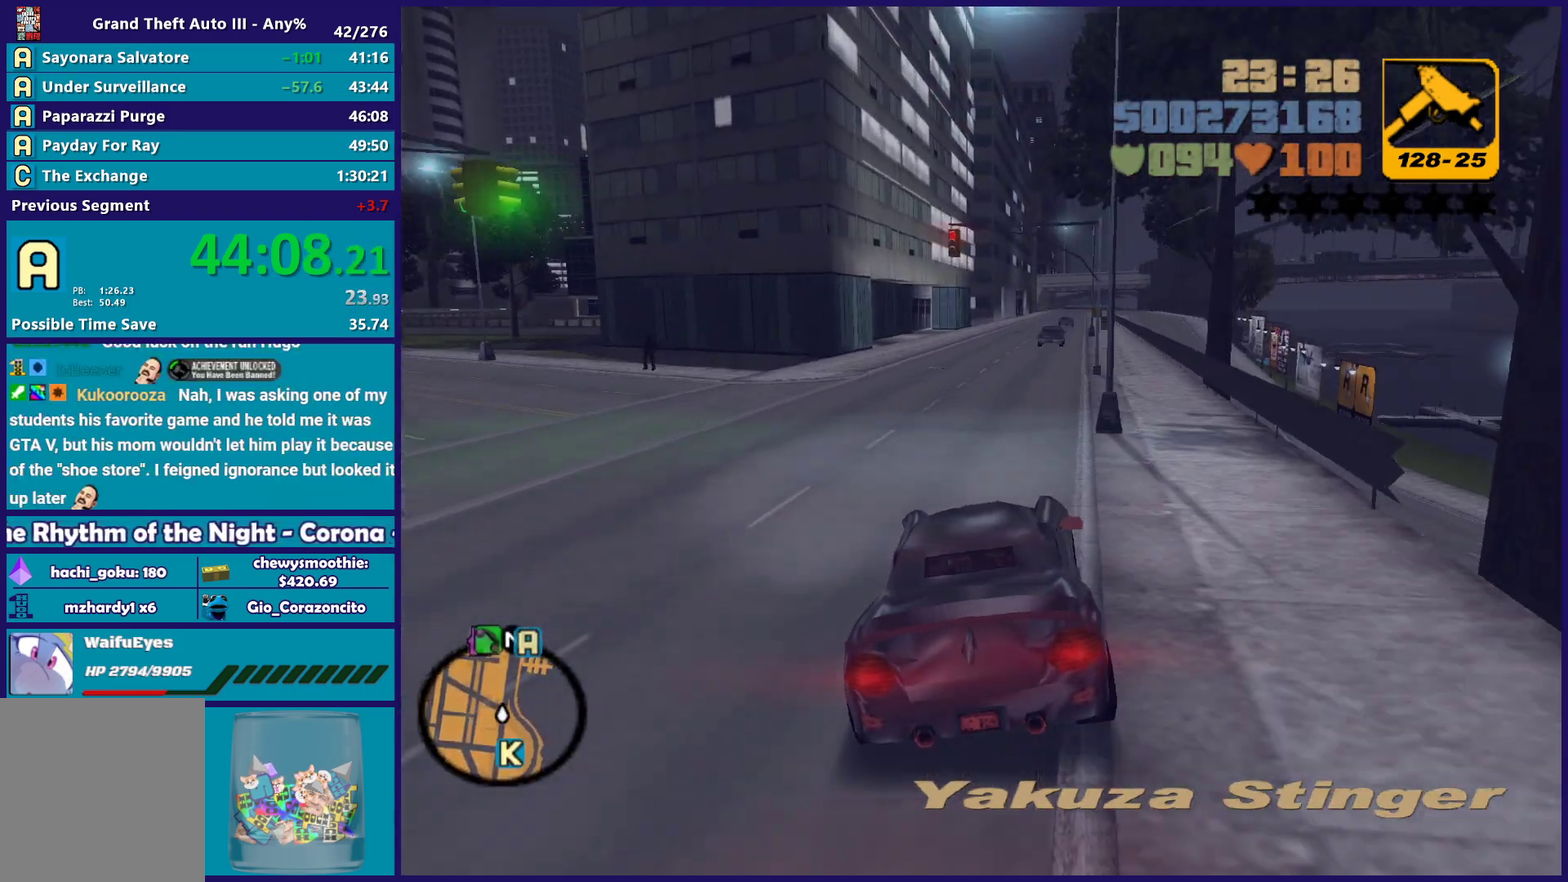
{"buttons": ["R2"], "left_stick": "right", "right_stick": "center", "events": [[217, "left_stick", "up-left"], [333, "left_stick", "center"], [467, "left_stick", "right"]]}
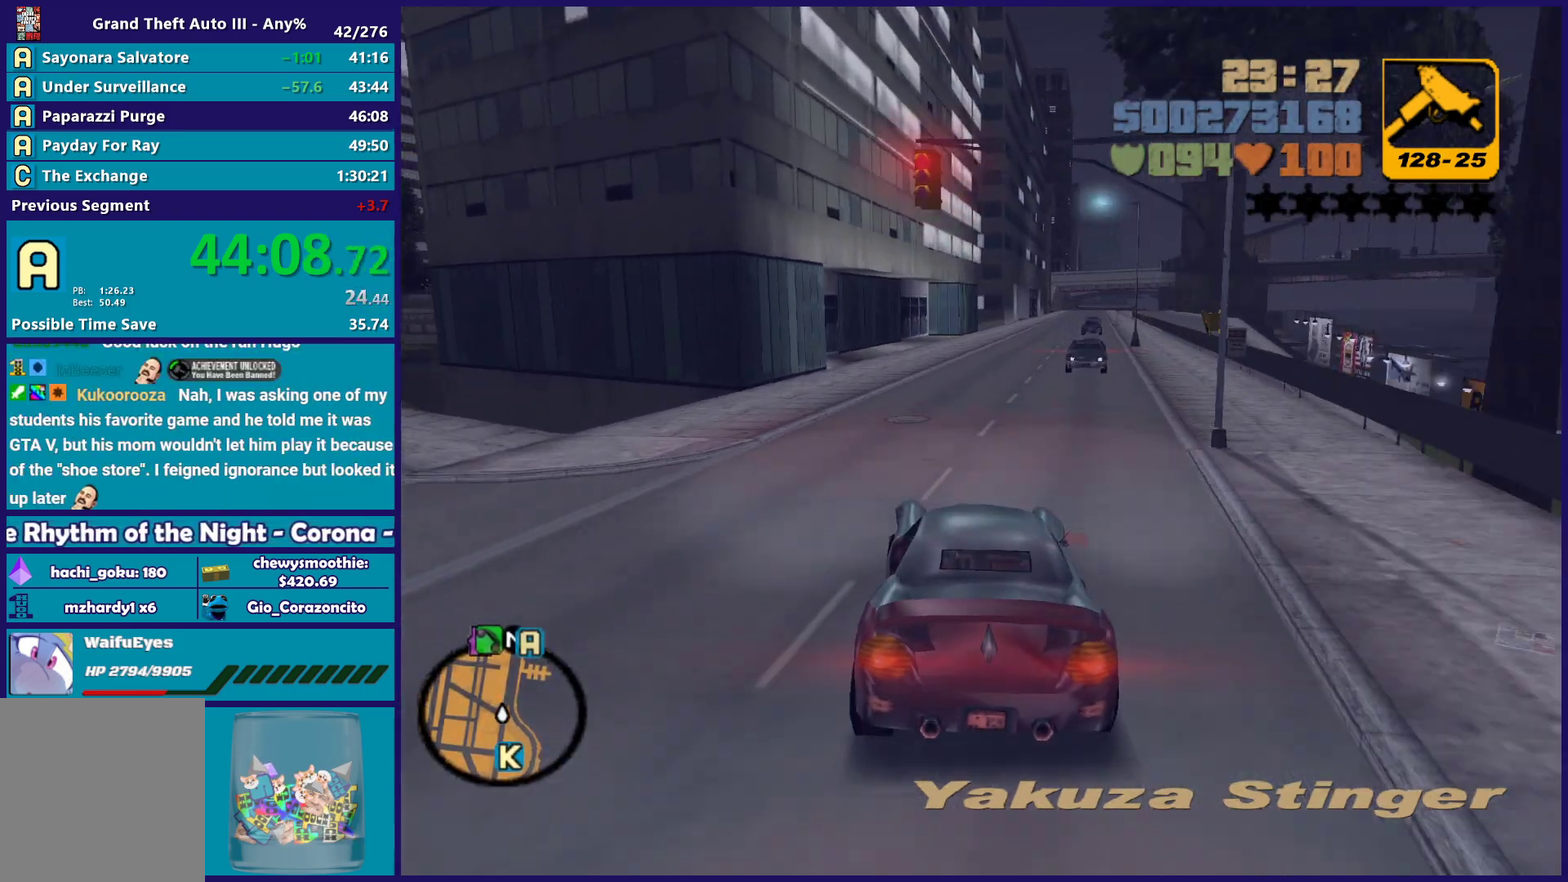
{"buttons": ["R2"], "left_stick": "center", "right_stick": "center", "events": [[50, "left_stick", "center"], [250, "left_stick", "right"], [333, "left_stick", "center"]]}
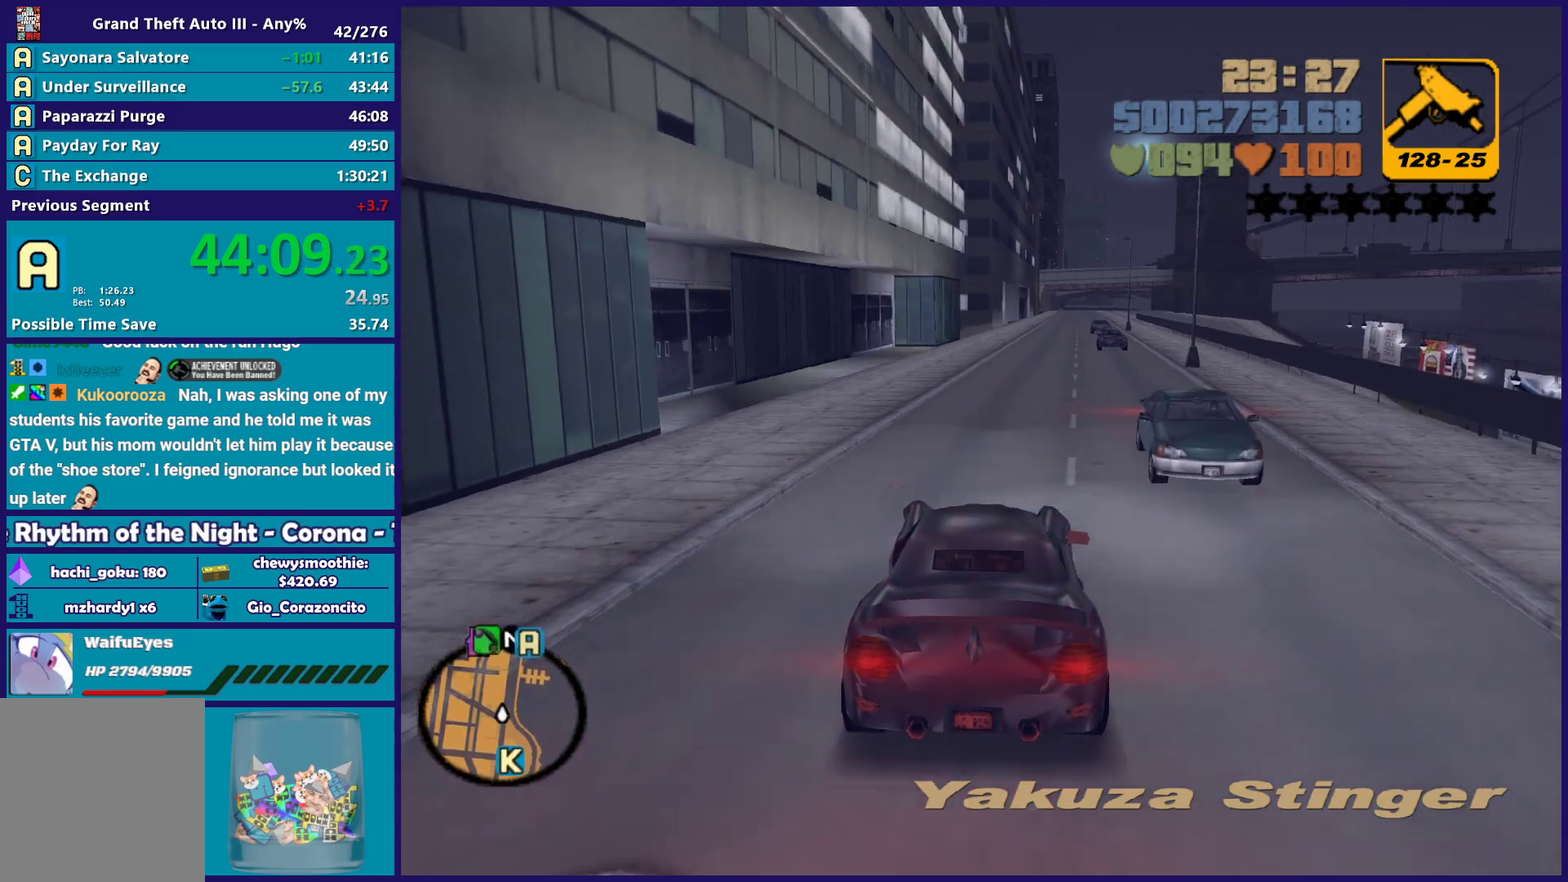
{"buttons": ["R2"], "left_stick": "center", "right_stick": "center", "events": [[217, "left_stick", "right"], [283, "left_stick", "center"]]}
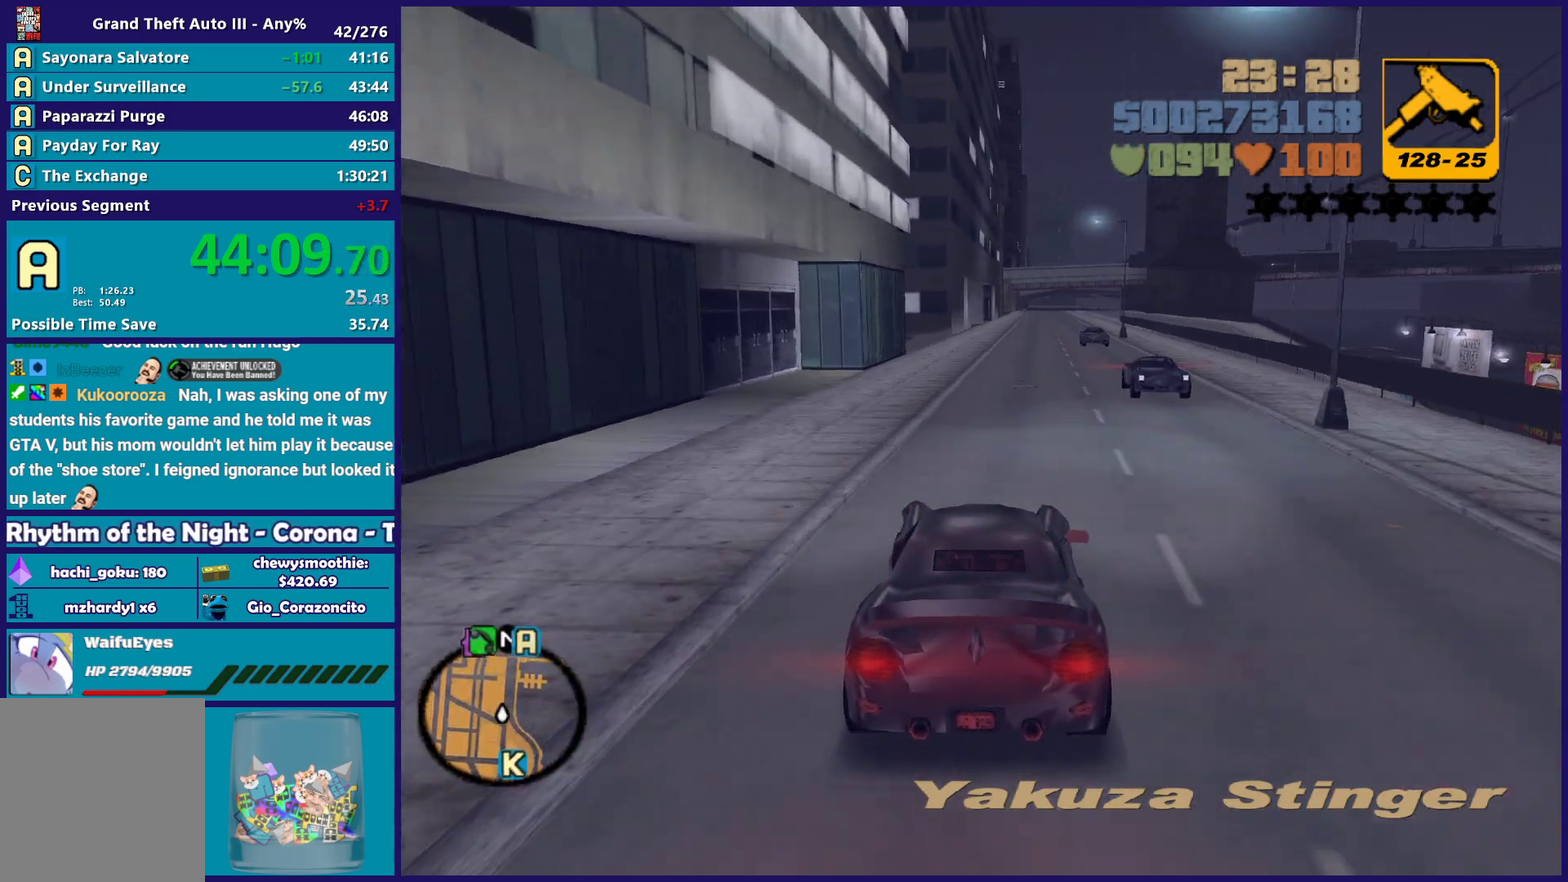
{"buttons": ["R2"], "left_stick": "right", "right_stick": "center", "events": [[467, "left_stick", "right"]]}
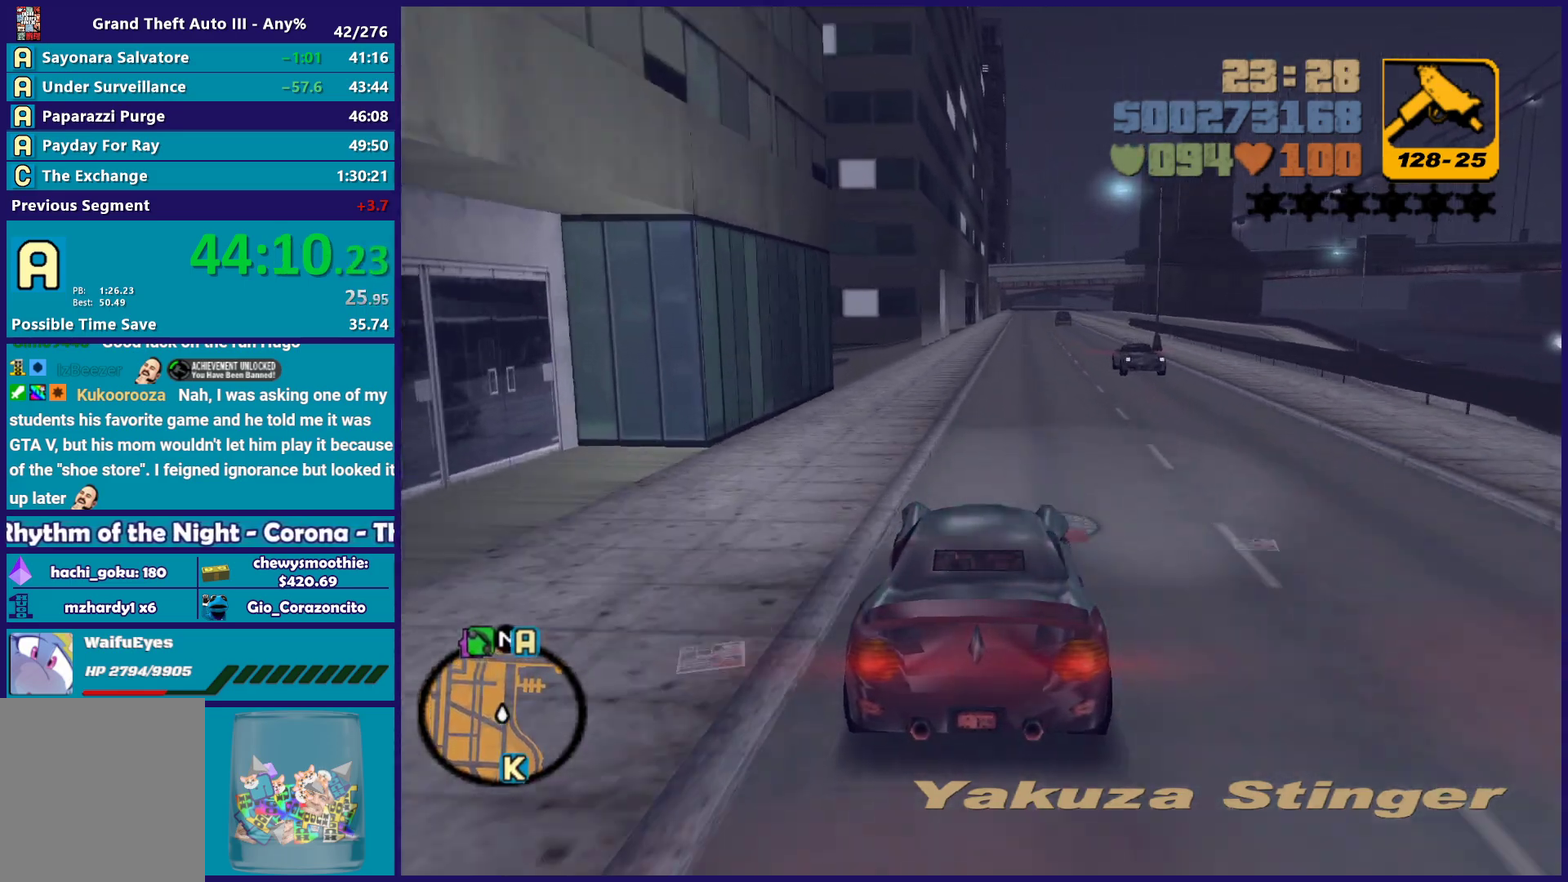
{"buttons": ["R2"], "left_stick": "center", "right_stick": "center", "events": [[50, "left_stick", "center"]]}
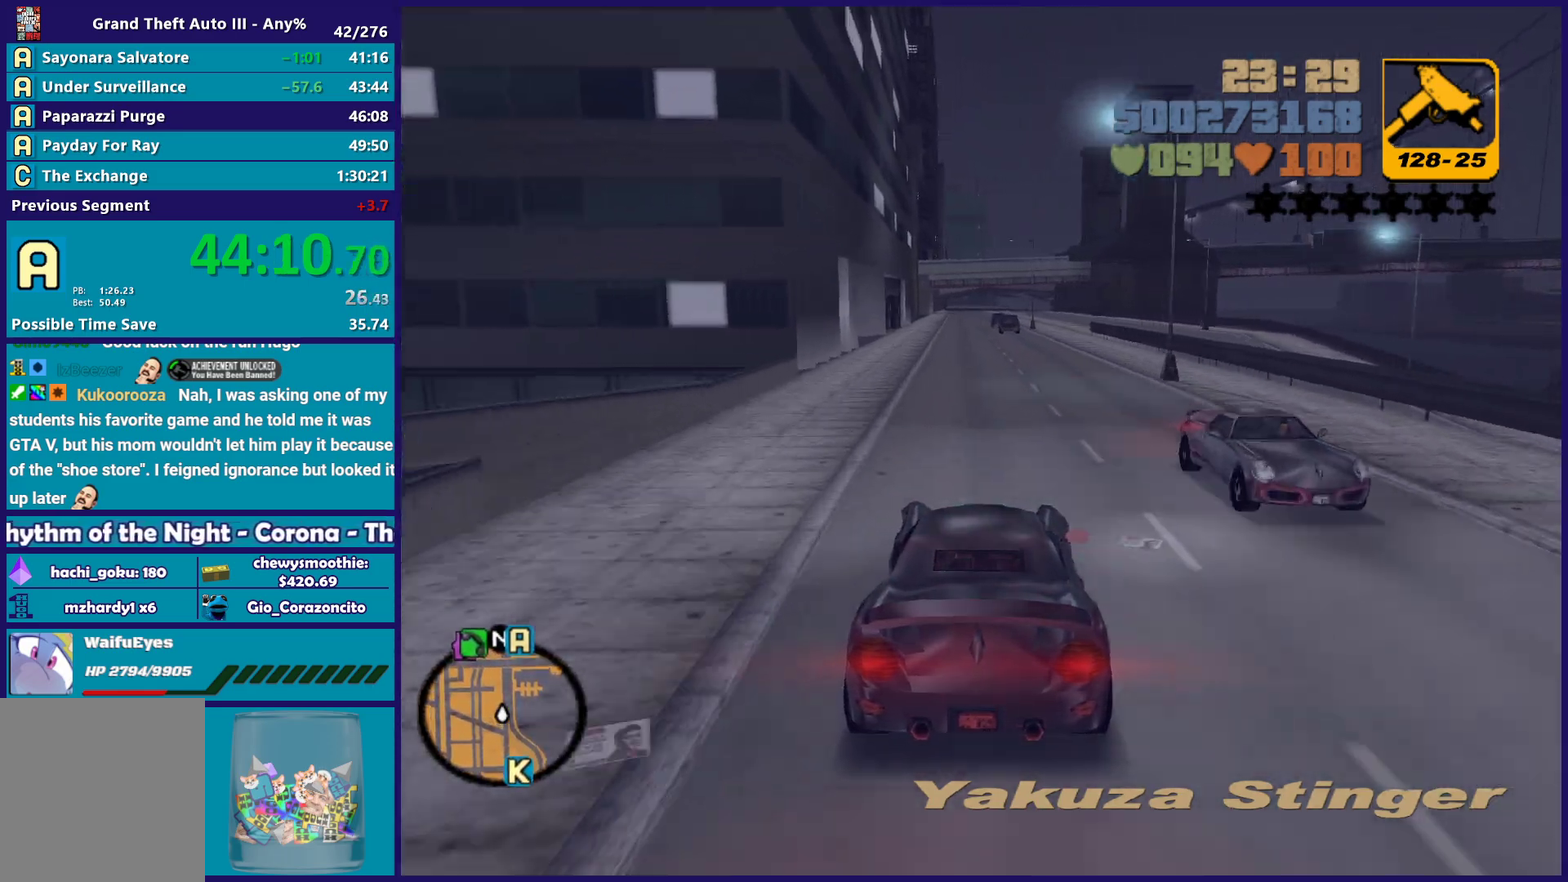
{"buttons": ["R2"], "left_stick": "left", "right_stick": "center", "events": [[50, "left_stick", "down-right"], [200, "left_stick", "center"], [500, "left_stick", "left"]]}
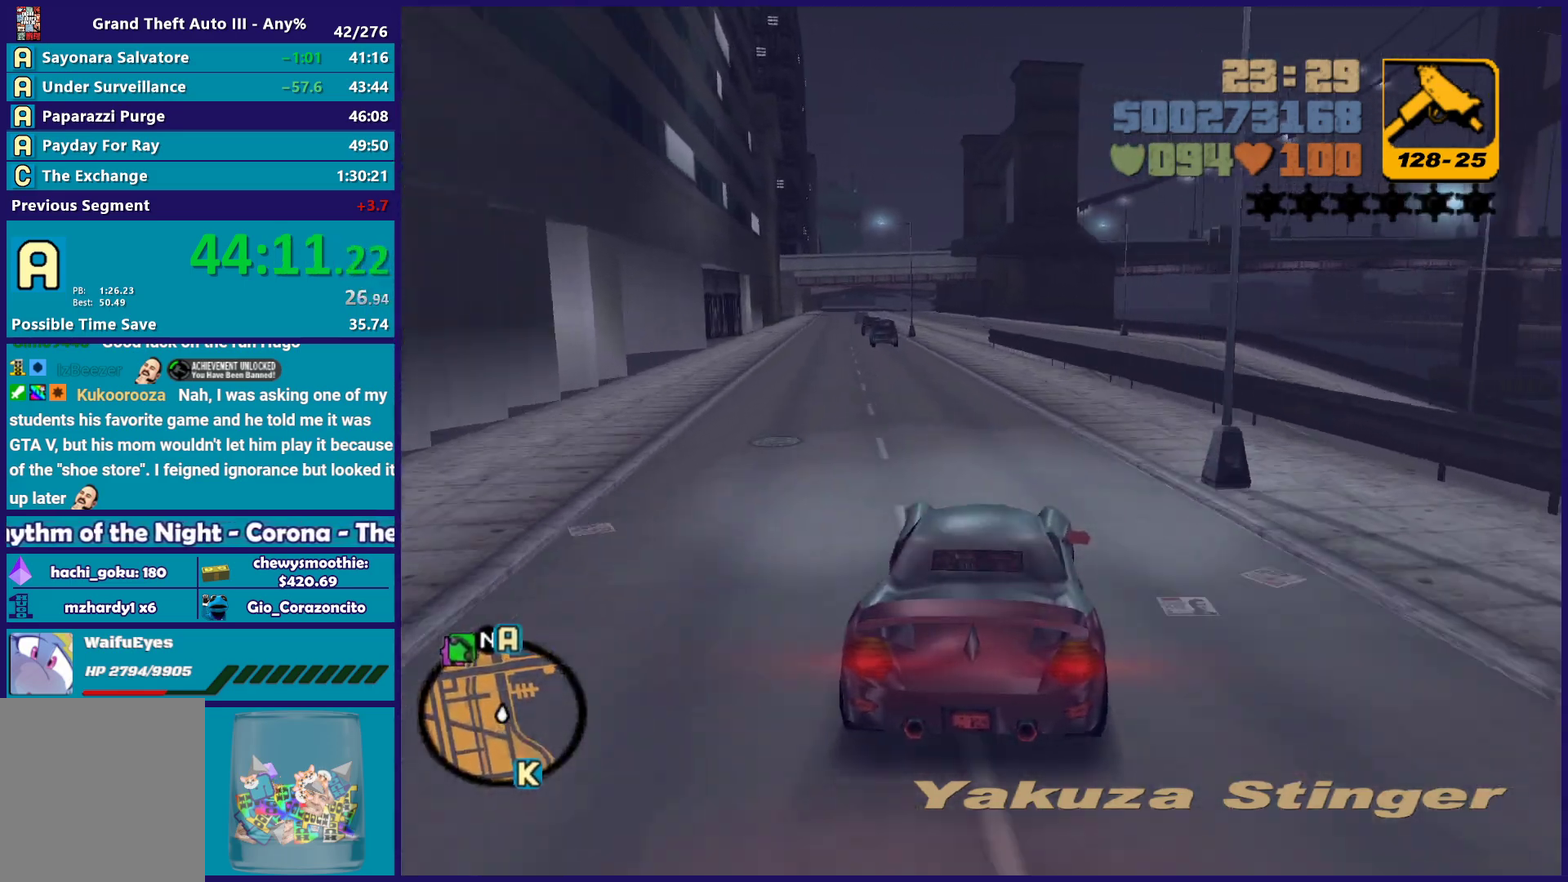
{"buttons": ["R2"], "left_stick": "center", "right_stick": "center", "events": [[33, "left_stick", "up-left"], [133, "left_stick", "center"]]}
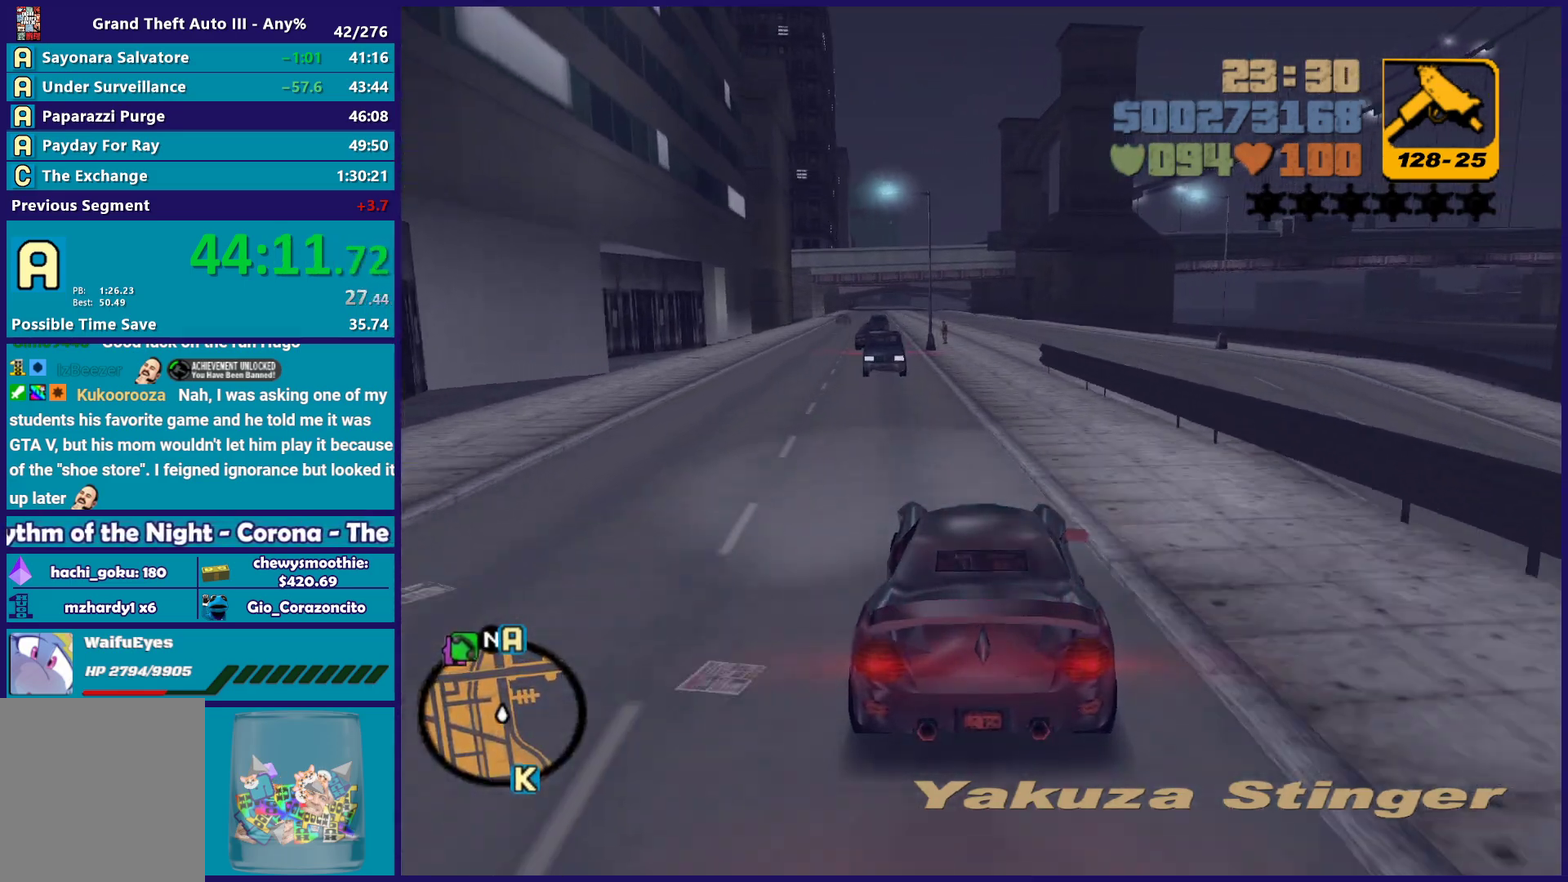
{"buttons": ["R2"], "left_stick": "center", "right_stick": "center", "events": []}
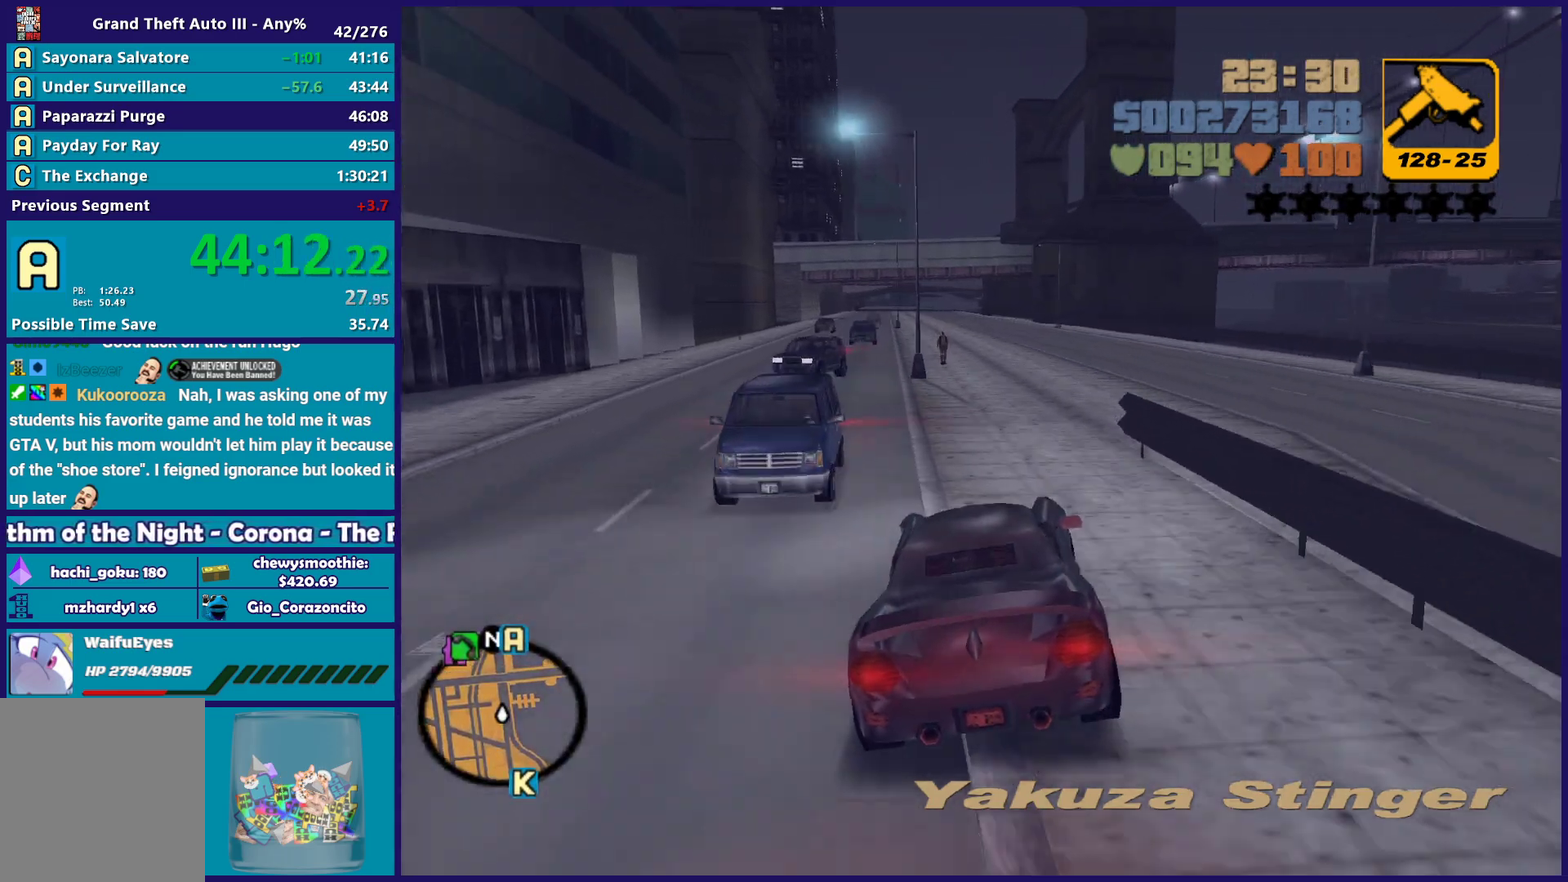
{"buttons": ["R2"], "left_stick": "center", "right_stick": "center", "events": [[17, "left_stick", "right"], [100, "left_stick", "center"]]}
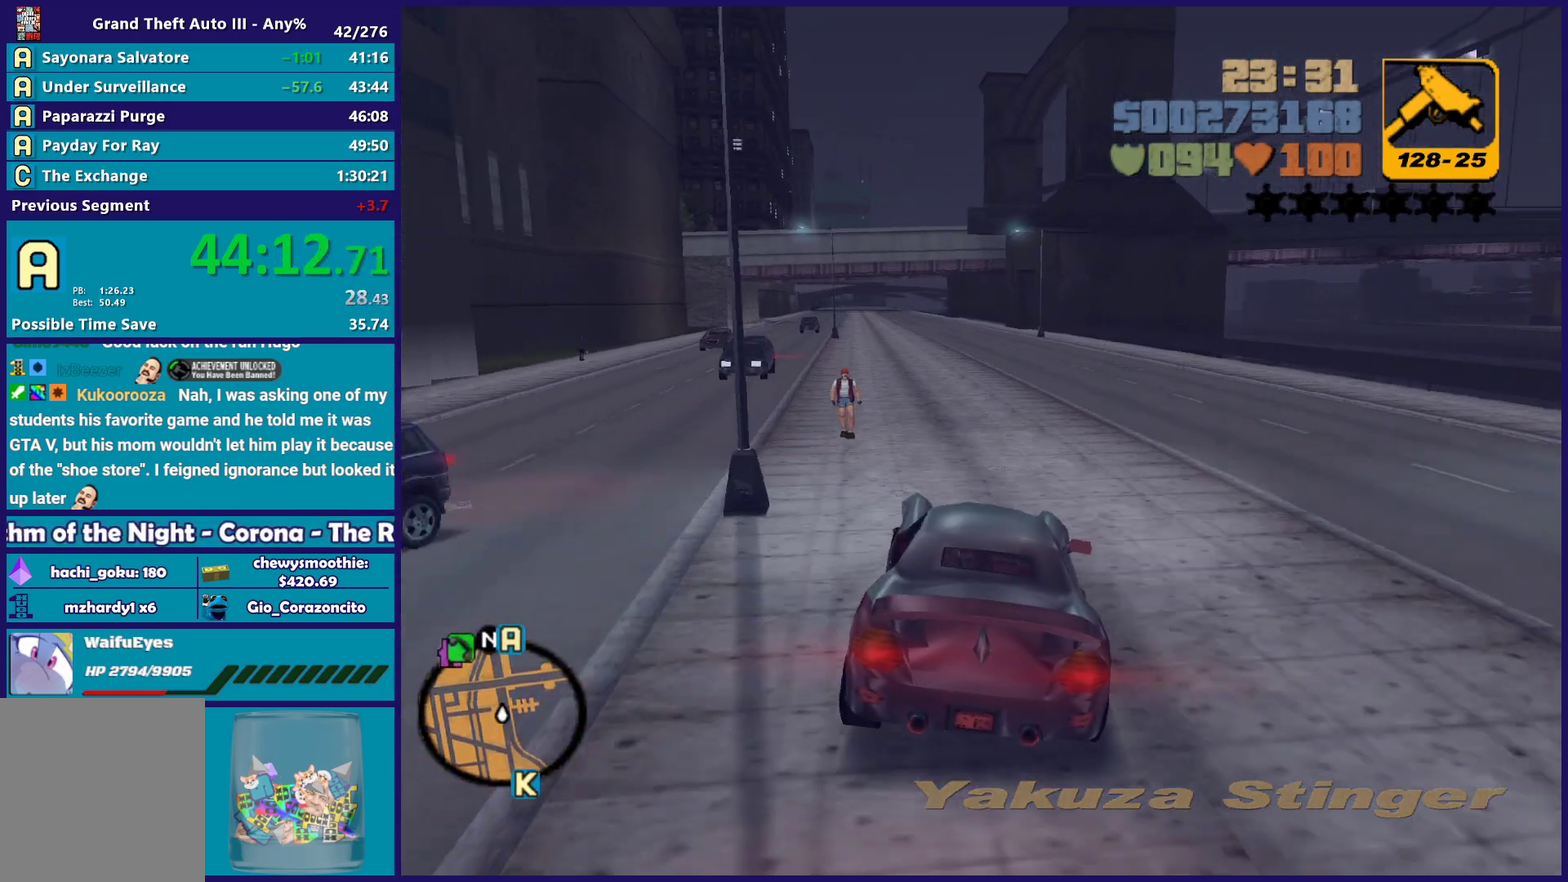
{"buttons": ["R2"], "left_stick": "center", "right_stick": "center", "events": []}
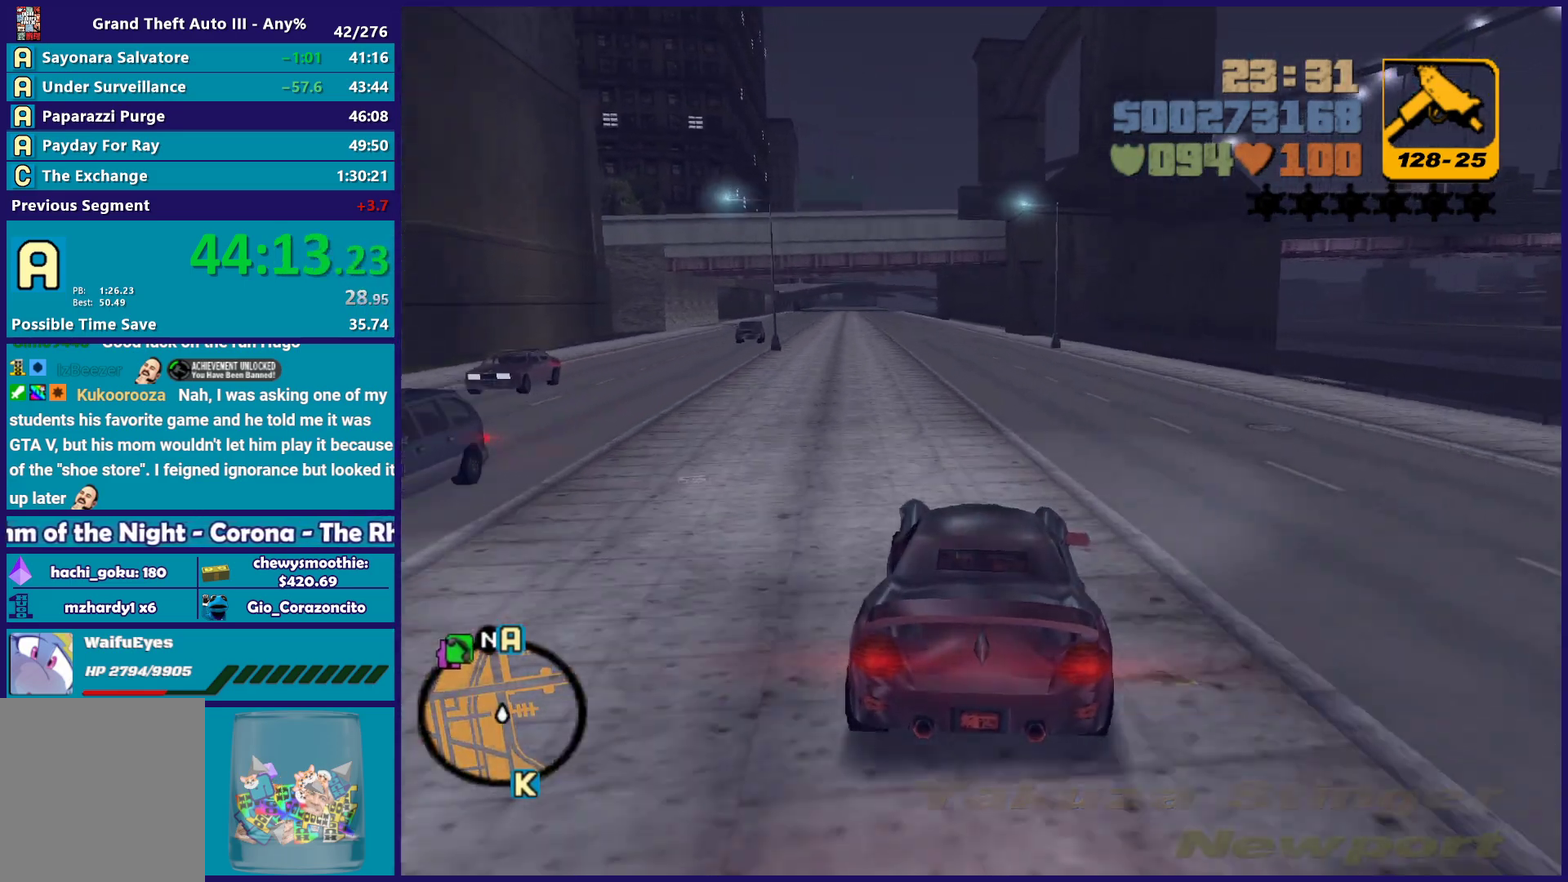
{"buttons": ["R2"], "left_stick": "center", "right_stick": "center", "events": [[117, "left_stick", "up-left"], [267, "left_stick", "center"], [383, "left_stick", "up-right"], [450, "left_stick", "center"]]}
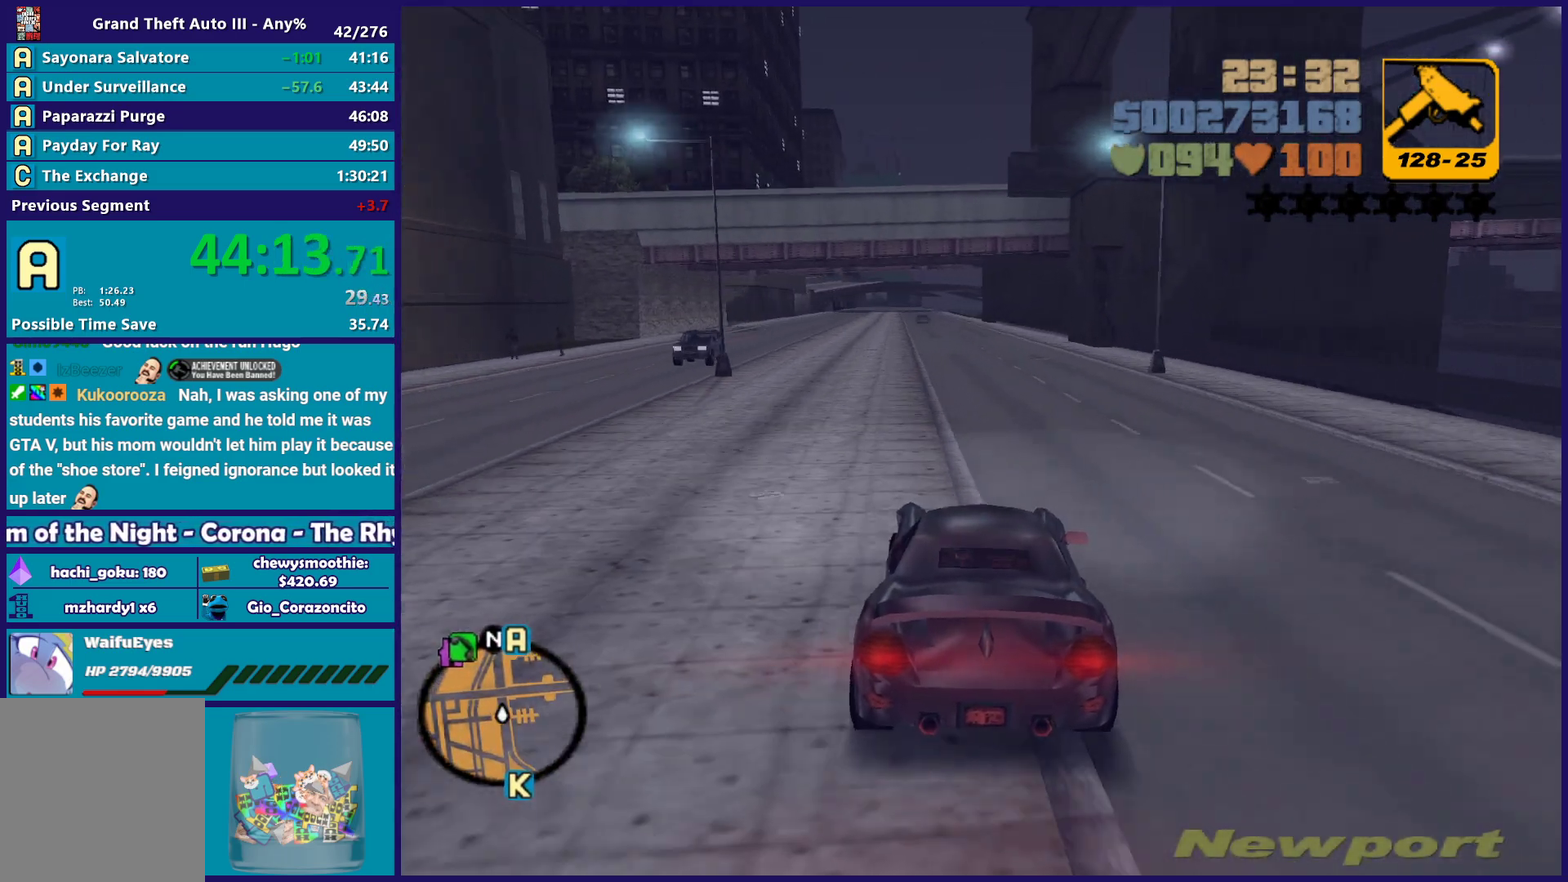
{"buttons": ["R2"], "left_stick": "center", "right_stick": "center", "events": [[300, "left_stick", "up-left"], [417, "left_stick", "center"]]}
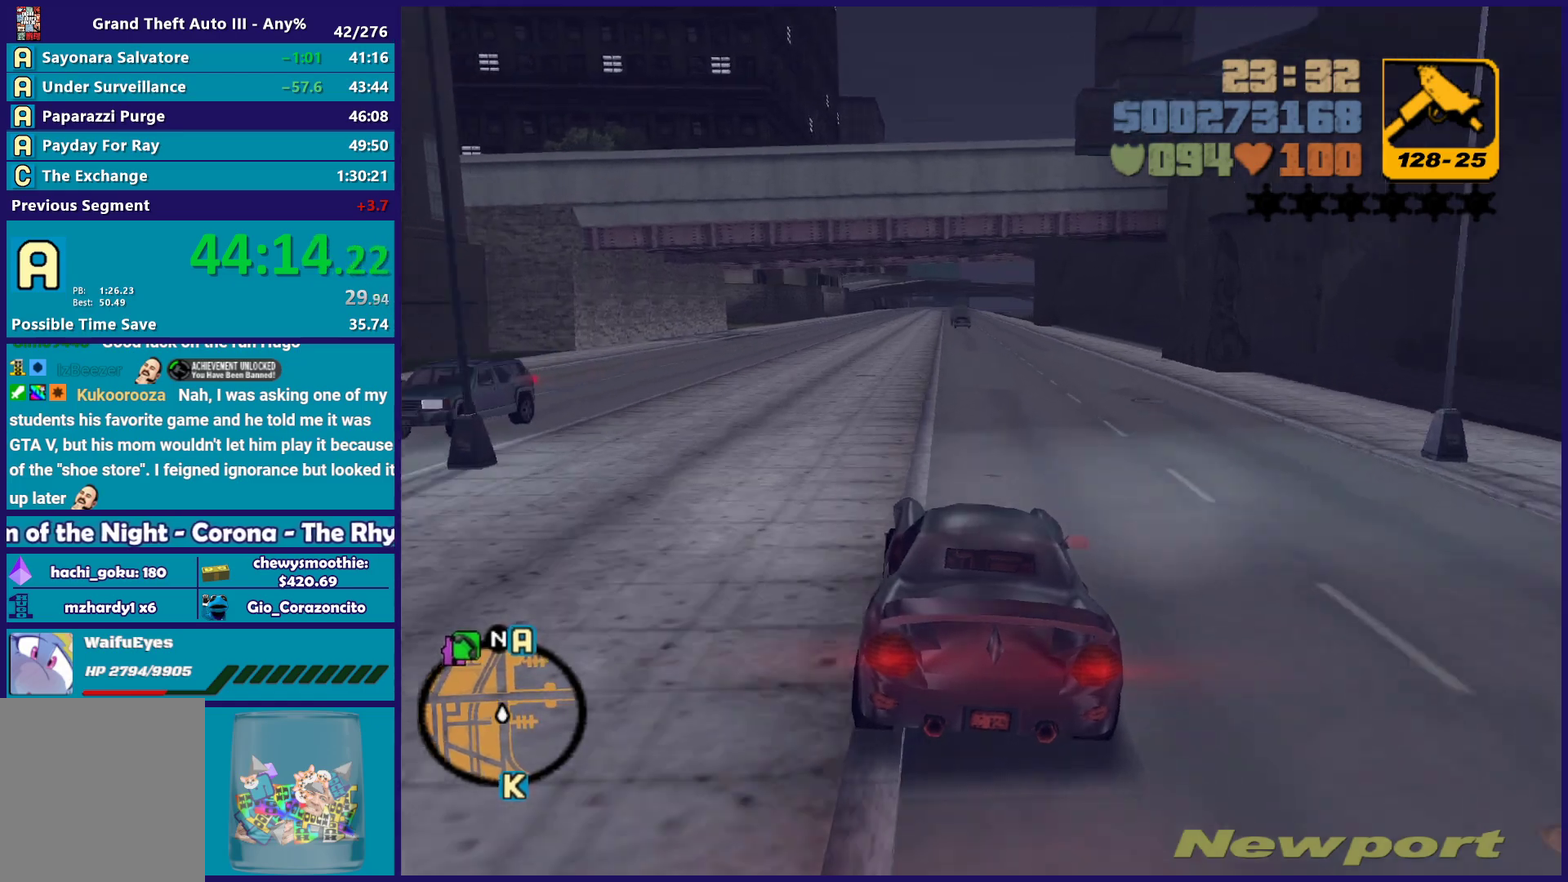
{"buttons": ["R2"], "left_stick": "down-right", "right_stick": "center", "events": [[467, "left_stick", "down-right"]]}
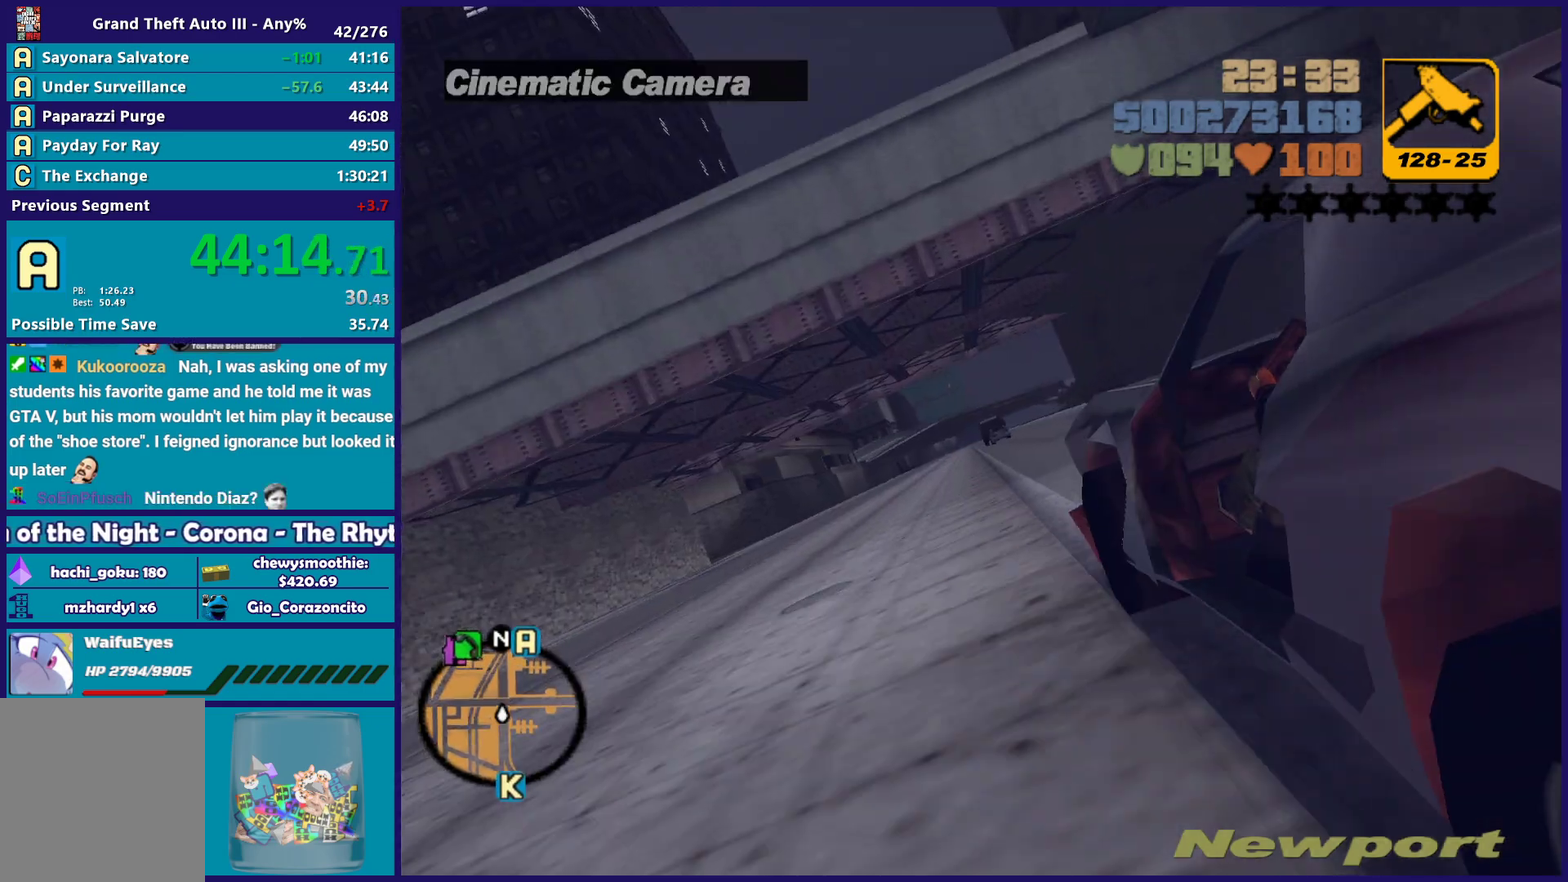
{"buttons": ["R2"], "left_stick": "center", "right_stick": "center", "events": [[50, "left_stick", "center"], [150, "left_stick", "up-left"], [250, "left_stick", "center"]]}
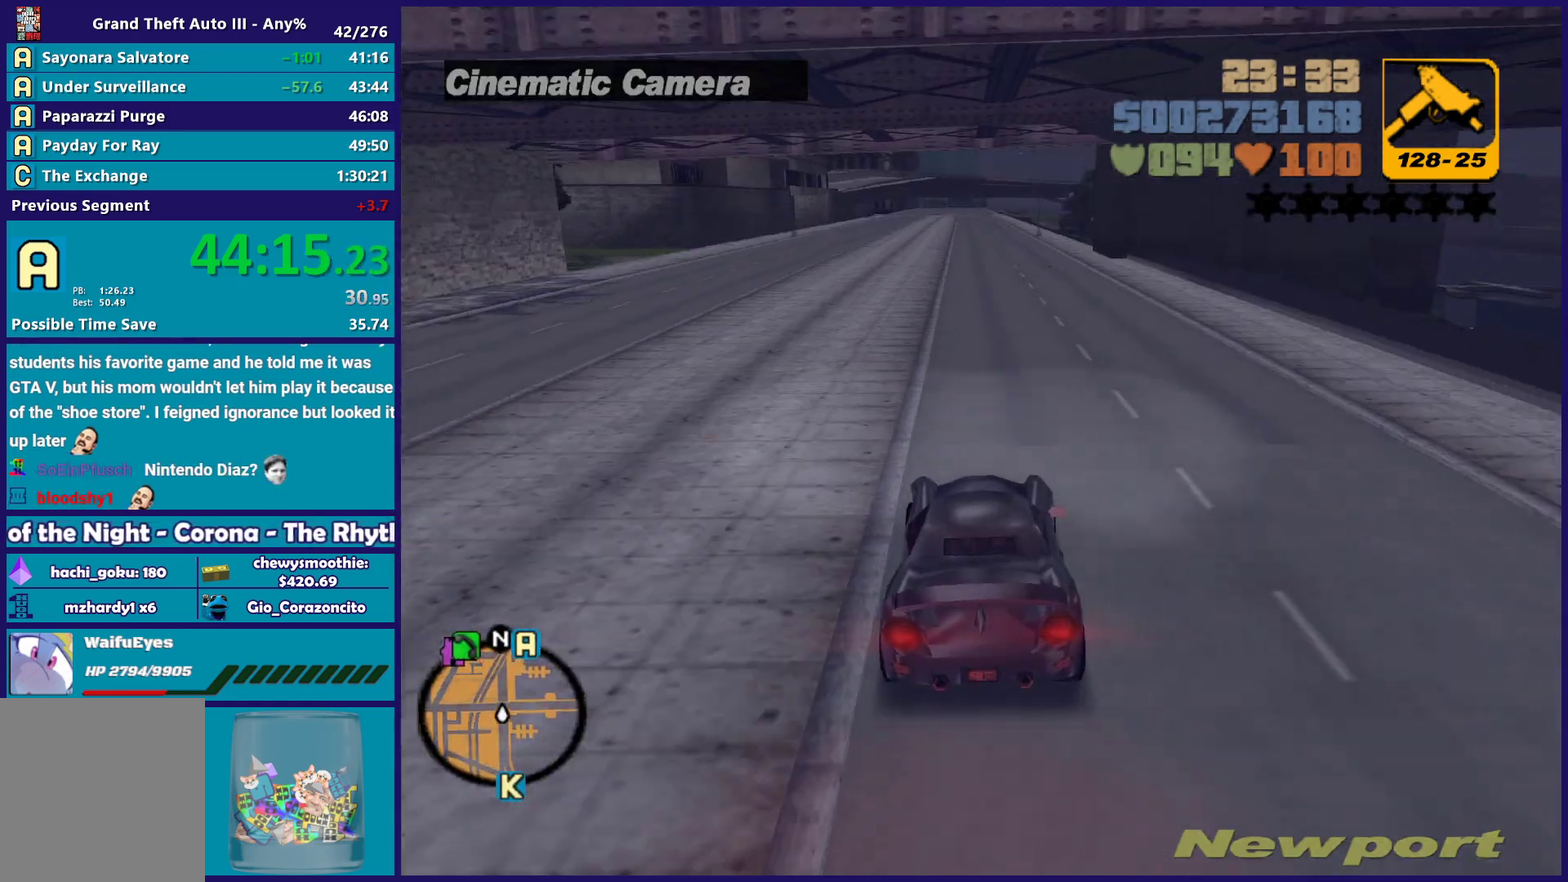
{"buttons": ["R2"], "left_stick": "center", "right_stick": "center", "events": []}
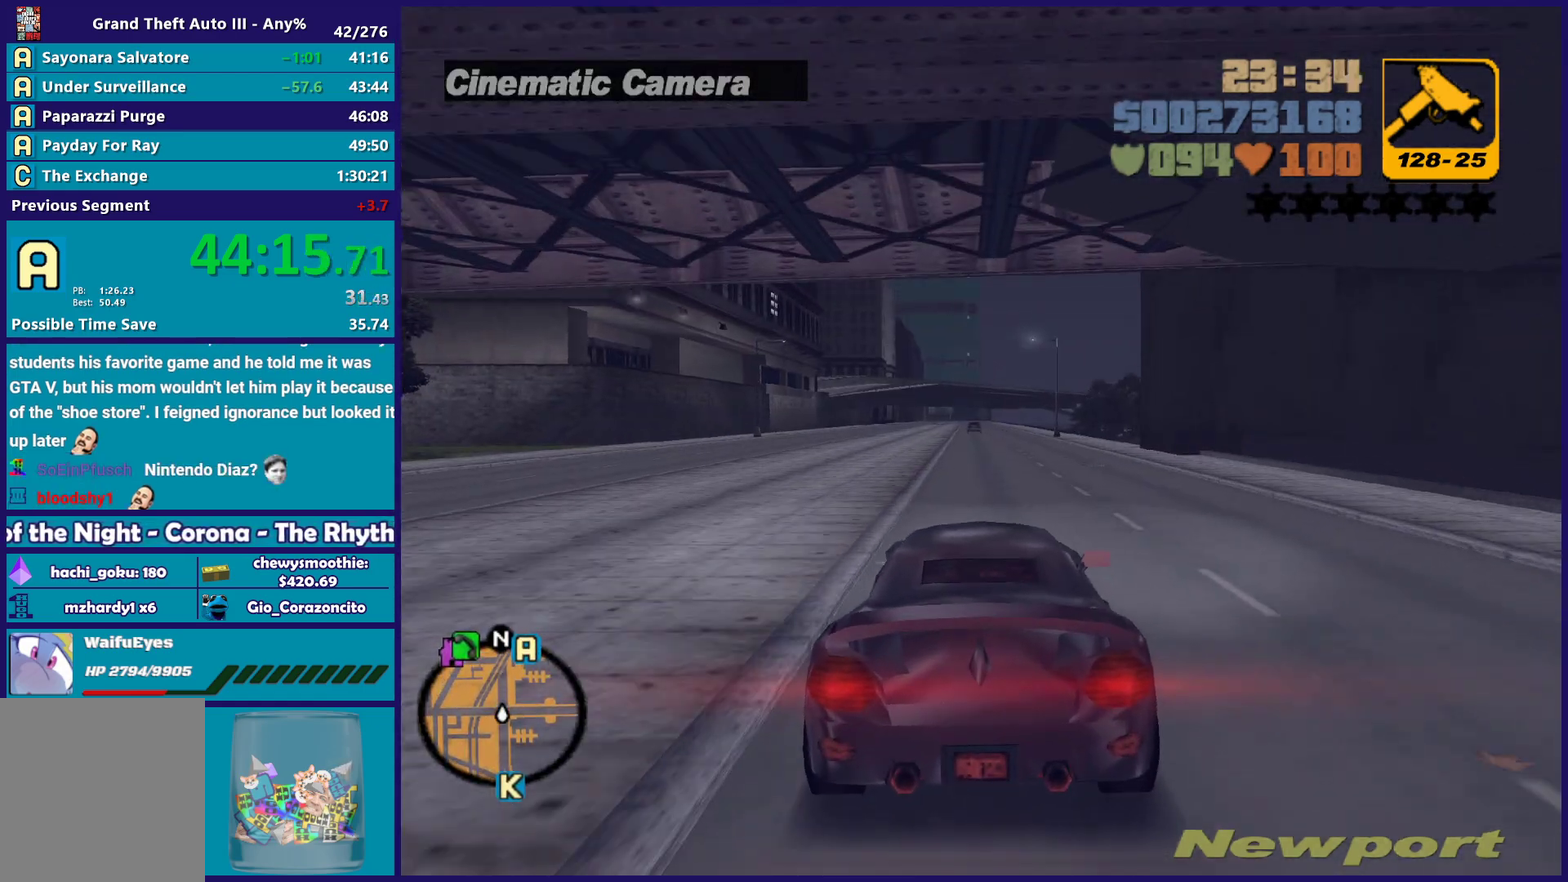
{"buttons": ["R2"], "left_stick": "center", "right_stick": "center", "events": []}